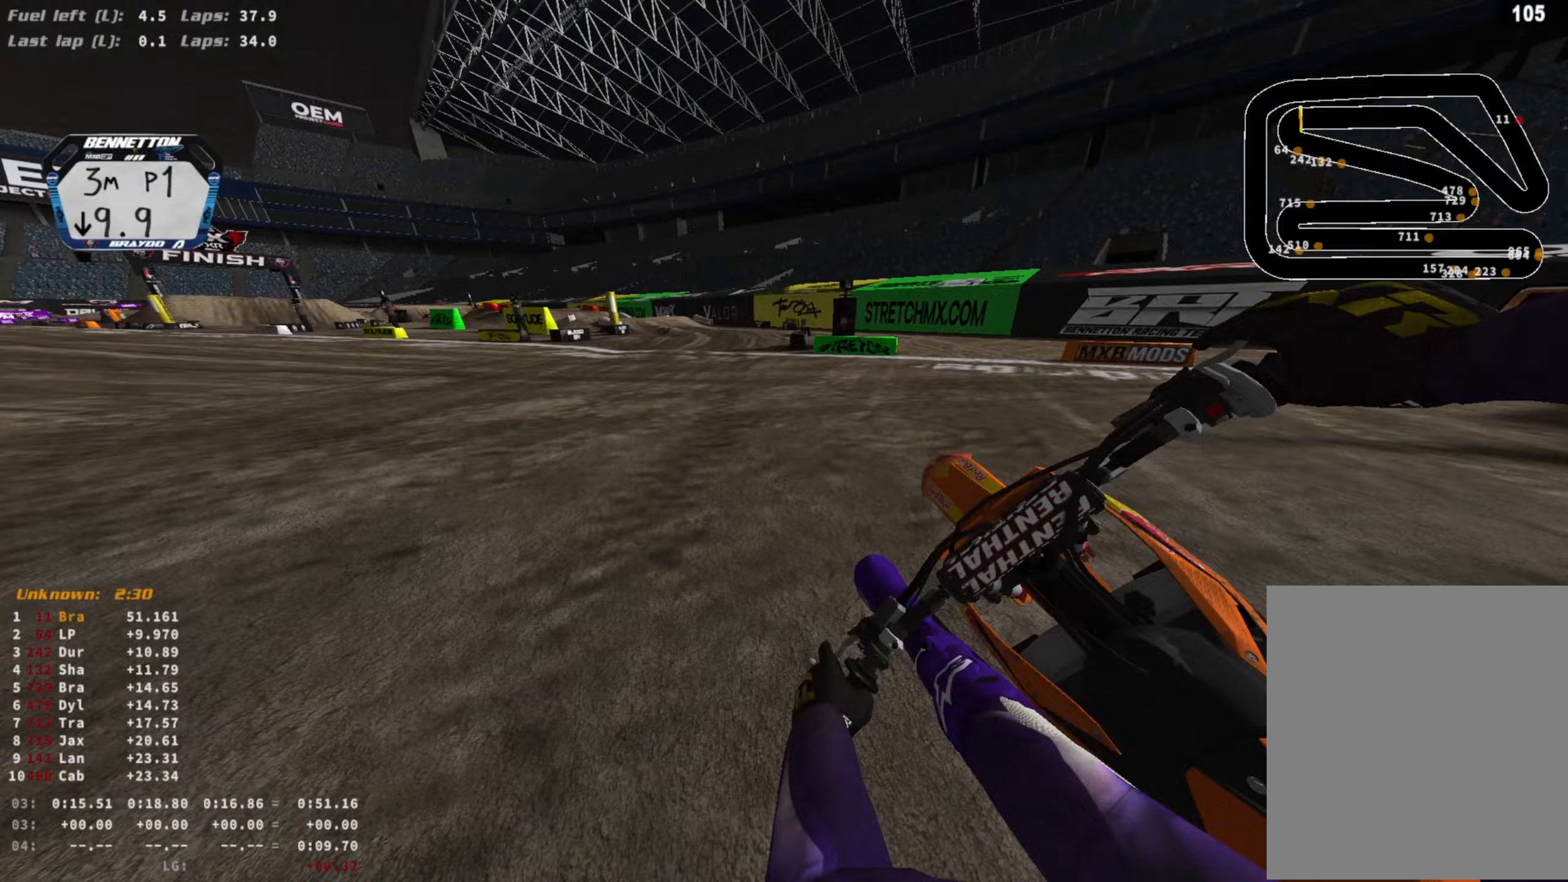
Gameplay with a controller (PlayStation layout); each line is a JSON object with the inputs held at the frame after it. "events" lists button and stick changes between this image and that frame as [ms after this image, input, new state], when the widget could be followed in between.
{"buttons": ["R2"], "left_stick": "left", "right_stick": "center", "events": []}
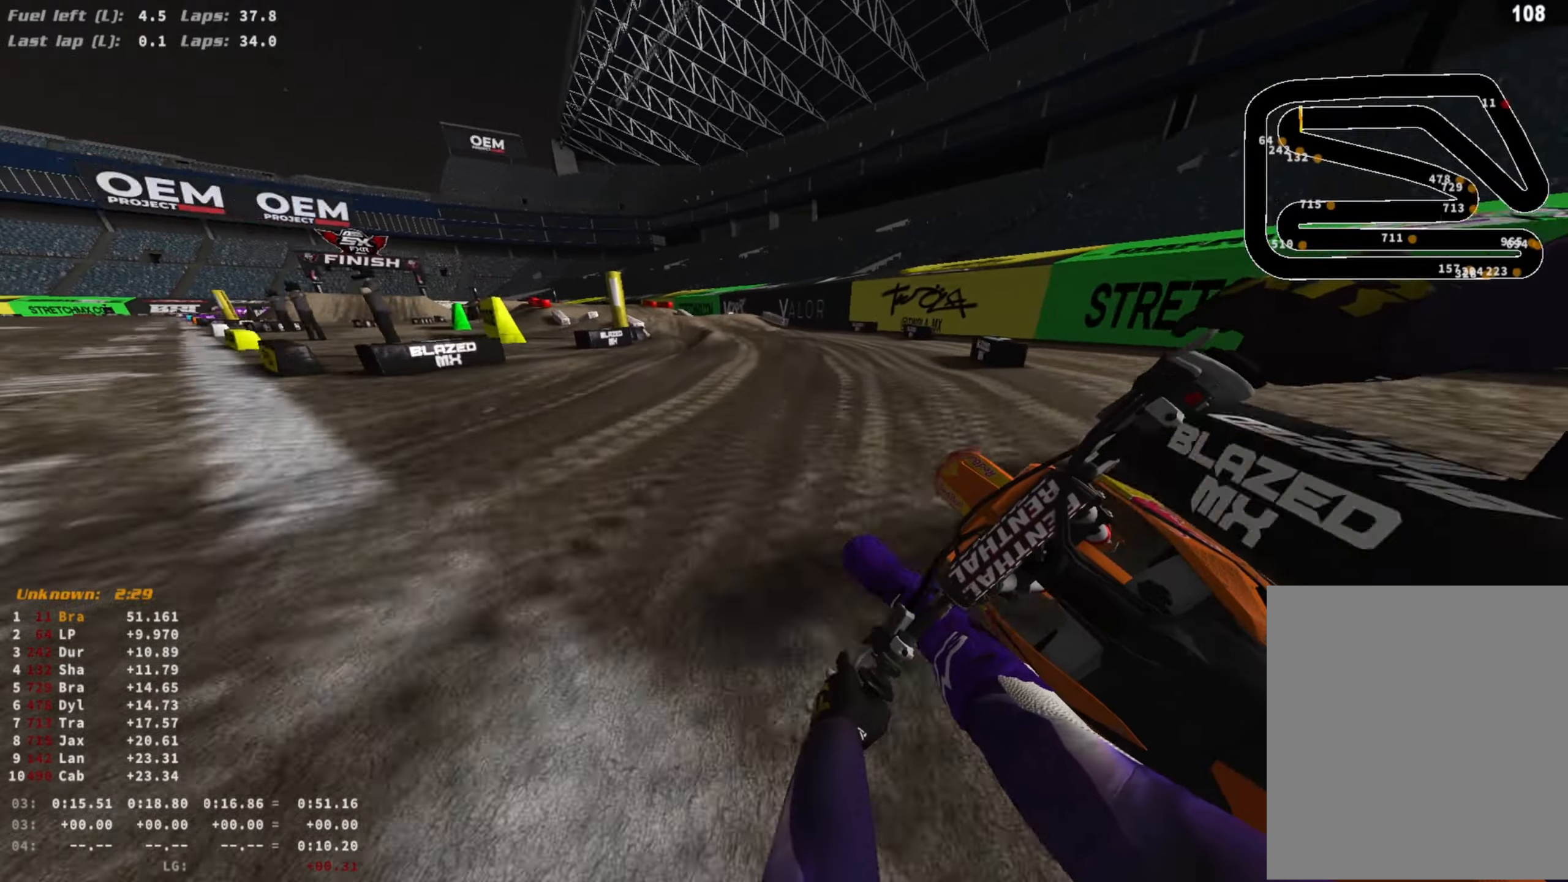
{"buttons": ["R2", "R3"], "left_stick": "left", "right_stick": "down-right", "events": [[233, "right_stick", "down-right"], [500, "R3", "down"]]}
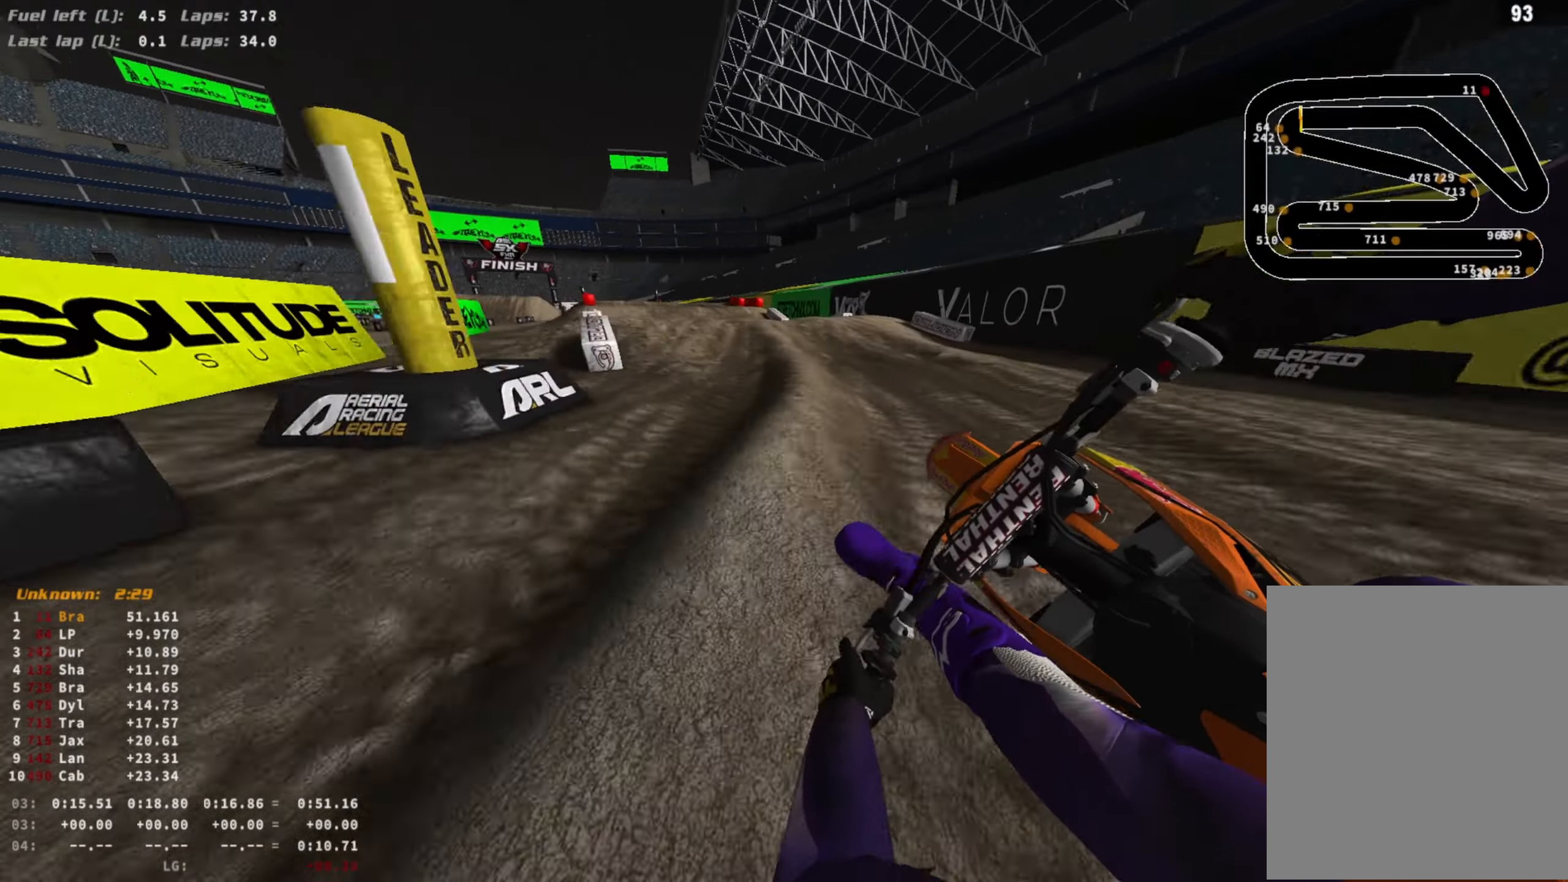
{"buttons": ["R2"], "left_stick": "left", "right_stick": "center", "events": [[100, "R3", "up"], [100, "right_stick", "center"], [267, "R3", "down"], [367, "R3", "up"]]}
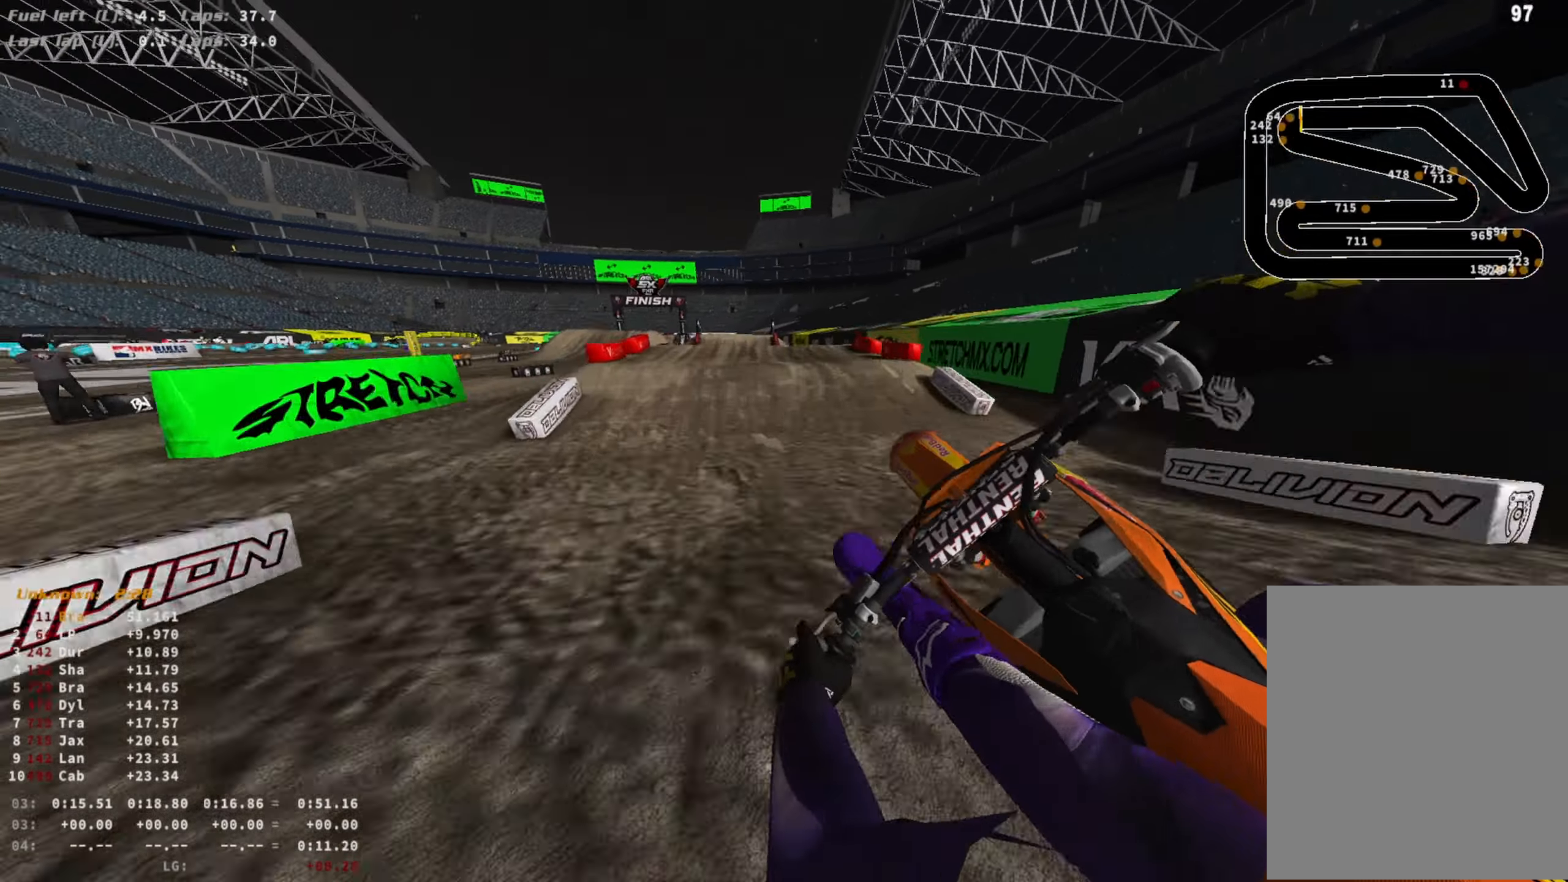
{"buttons": ["R2"], "left_stick": "center", "right_stick": "down-right", "events": [[33, "R3", "down"], [33, "right_stick", "down-right"], [100, "left_stick", "center"], [167, "R3", "up"], [167, "right_stick", "center"], [367, "right_stick", "down-right"]]}
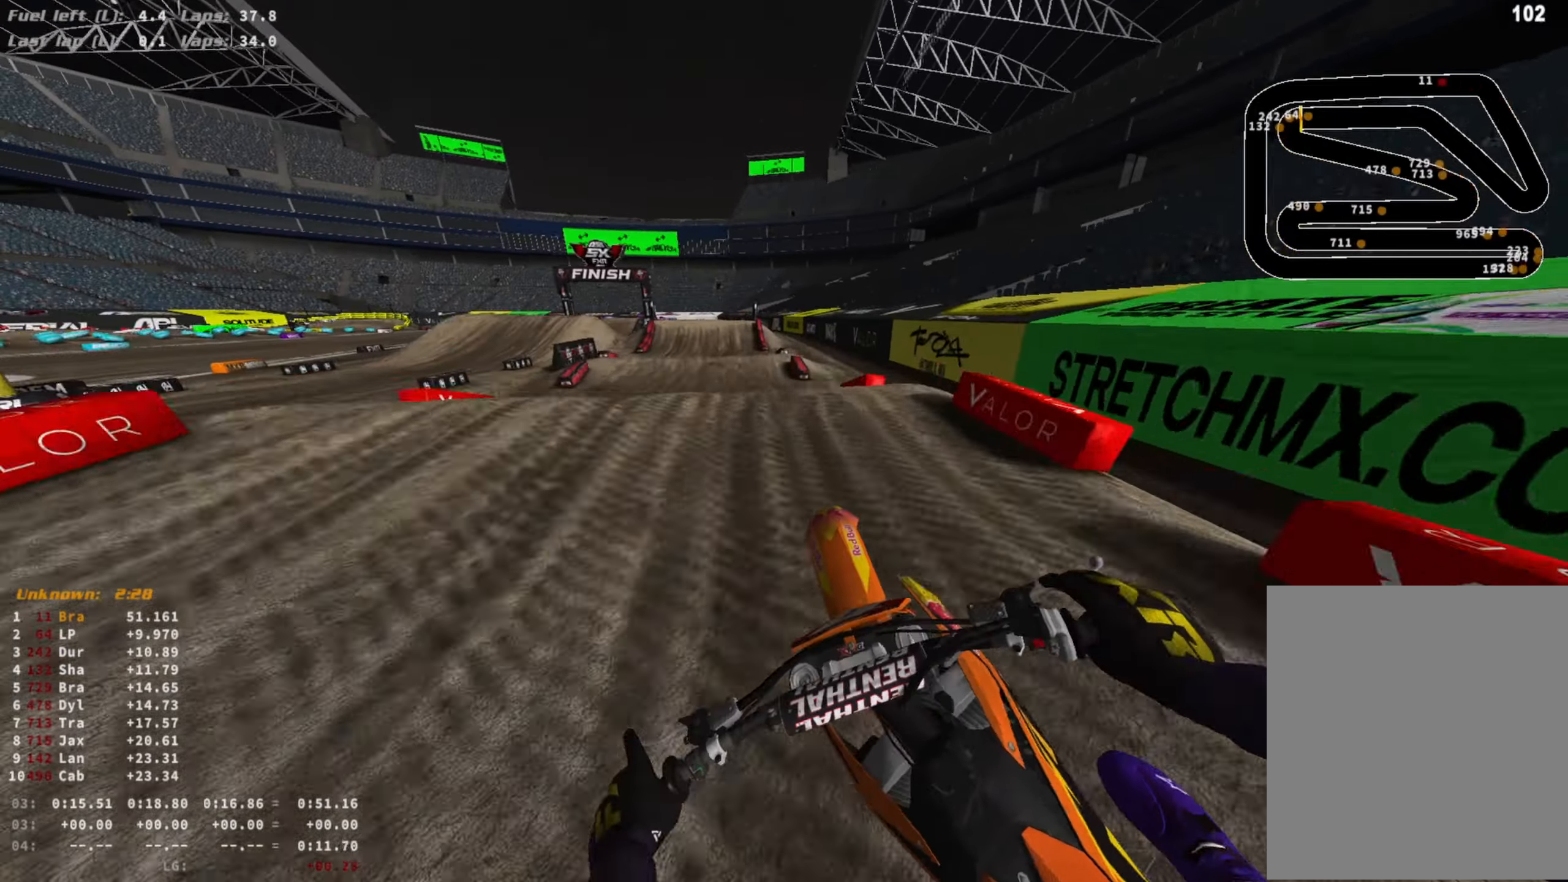
{"buttons": ["R2", "R3"], "left_stick": "left", "right_stick": "down-right", "events": [[67, "R3", "down"], [167, "R3", "up"], [400, "R3", "down"], [433, "left_stick", "left"]]}
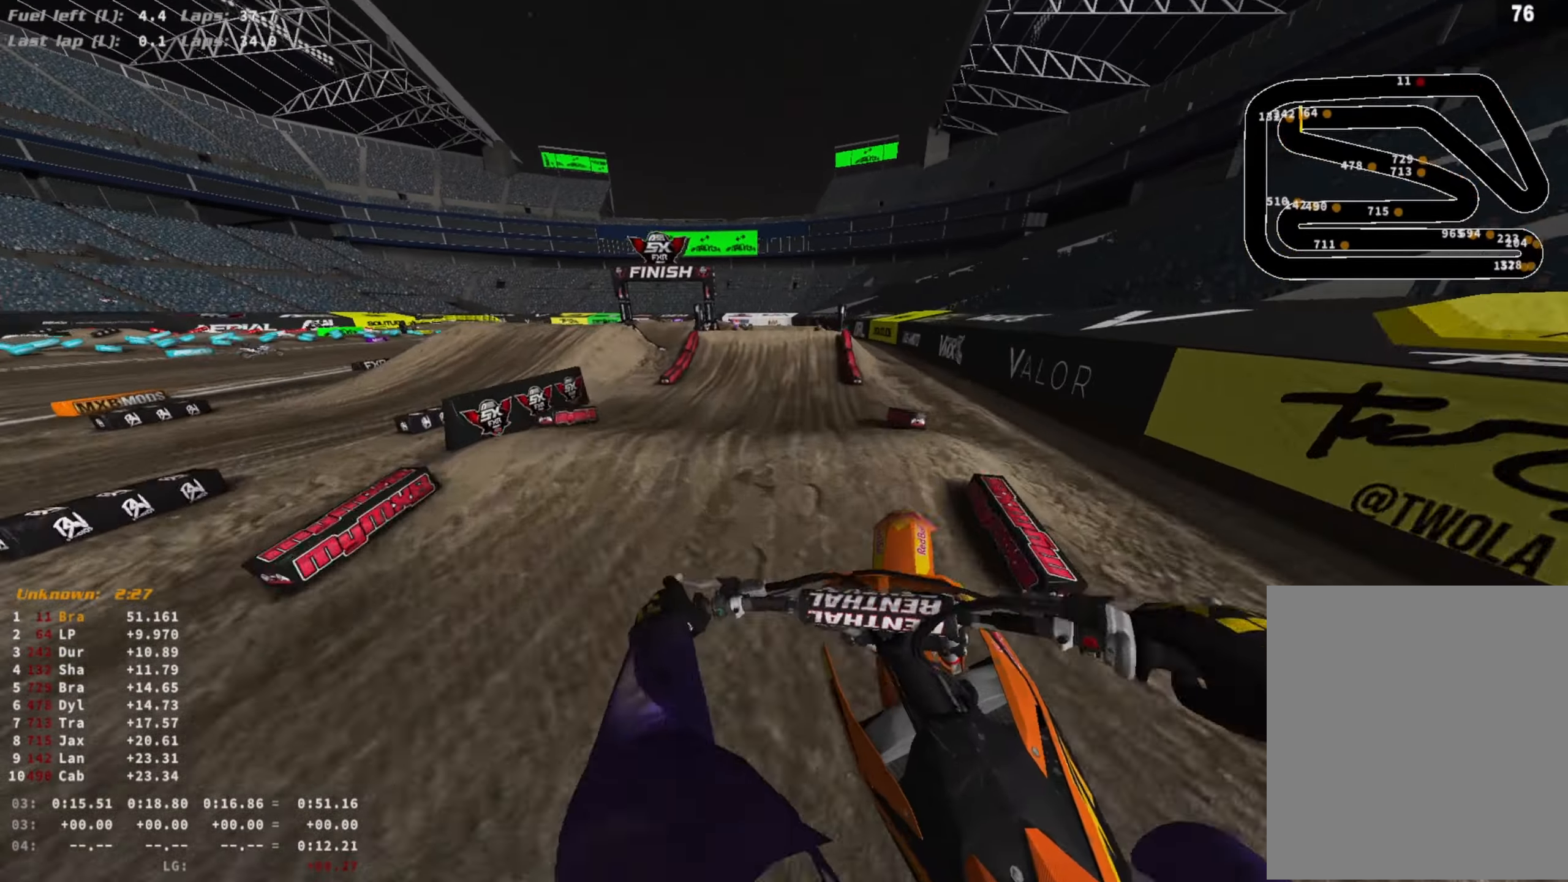
{"buttons": ["R2"], "left_stick": "center", "right_stick": "right", "events": [[33, "R3", "up"], [33, "right_stick", "center"], [100, "right_stick", "right"], [133, "left_stick", "center"]]}
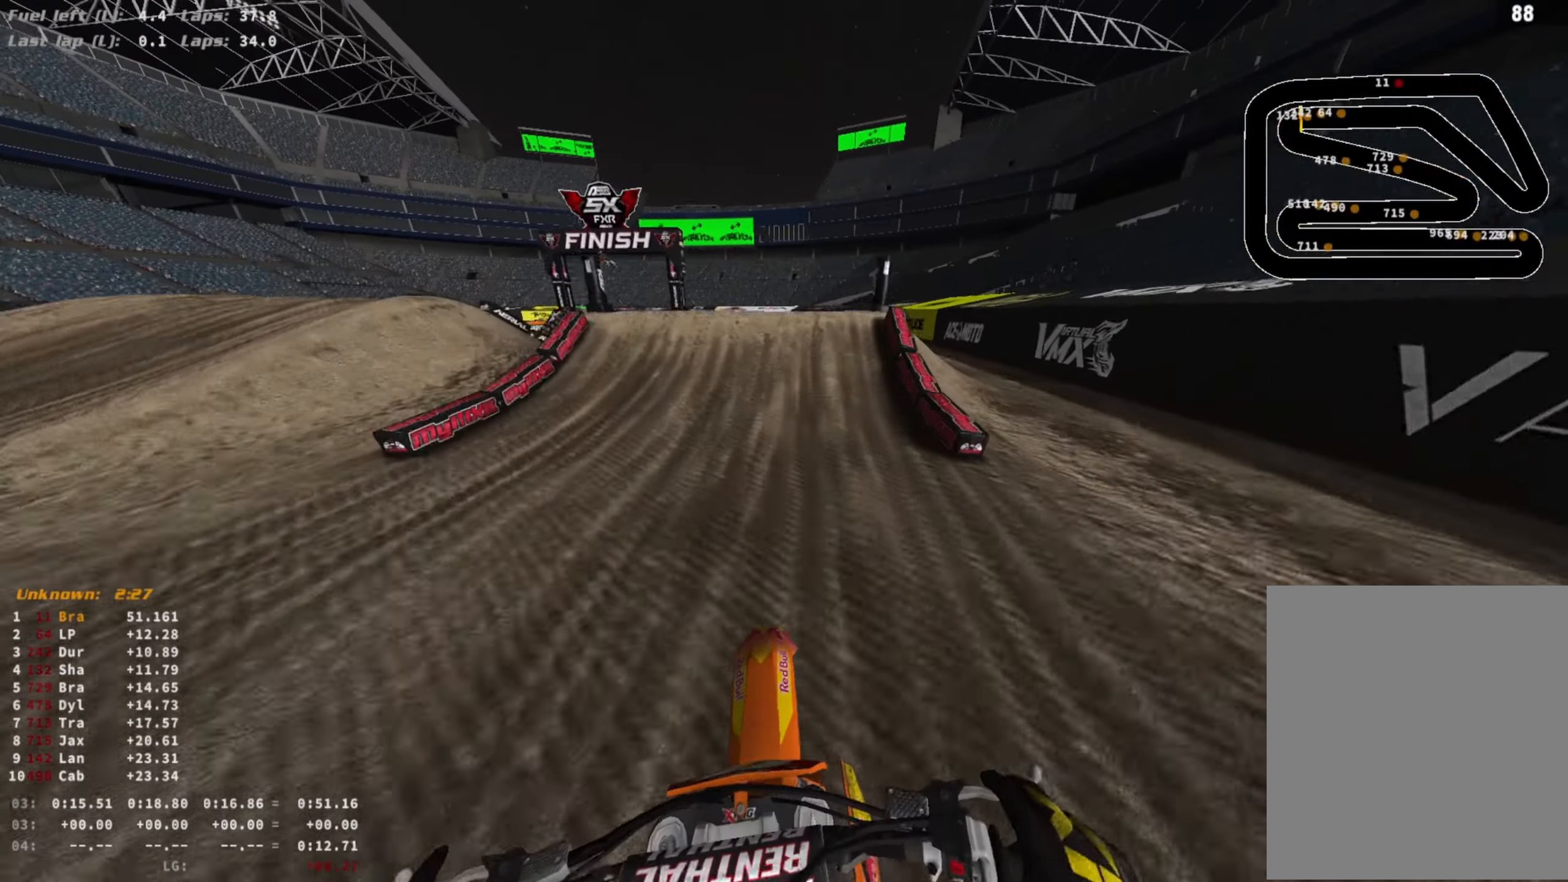
{"buttons": [], "left_stick": "right", "right_stick": "right", "events": [[300, "R2", "up"], [300, "R3", "down"], [333, "left_stick", "right"], [400, "R3", "up"]]}
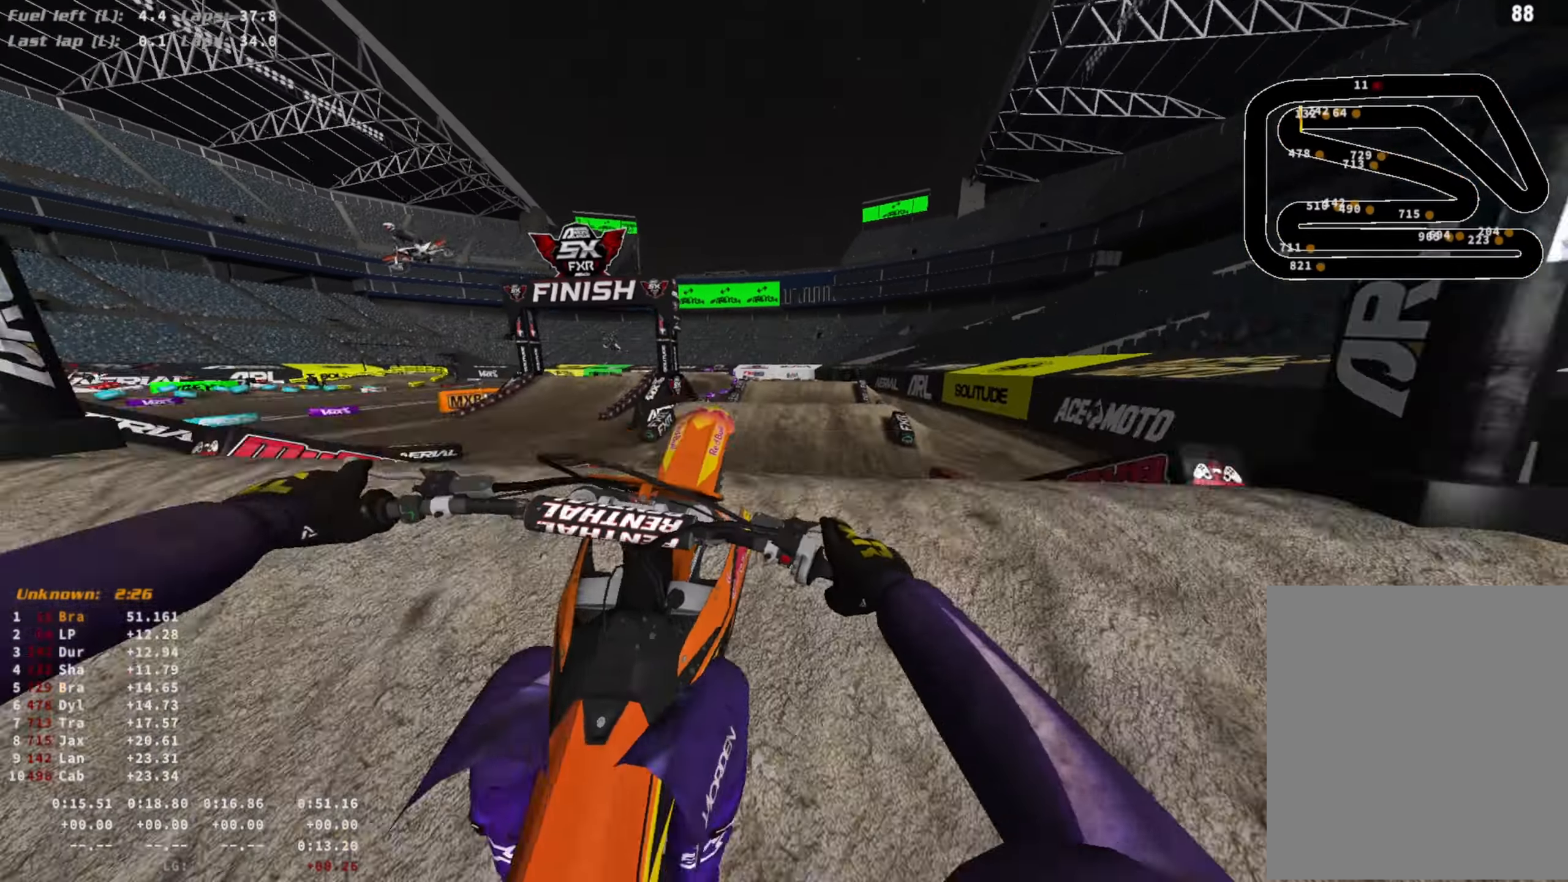
{"buttons": ["R2"], "left_stick": "center", "right_stick": "down-right", "events": [[33, "R2", "down"], [33, "left_stick", "center"], [33, "right_stick", "up-right"], [133, "left_stick", "left"], [133, "right_stick", "center"], [167, "R2", "up"], [267, "right_stick", "down-right"], [333, "R2", "down"], [467, "left_stick", "center"]]}
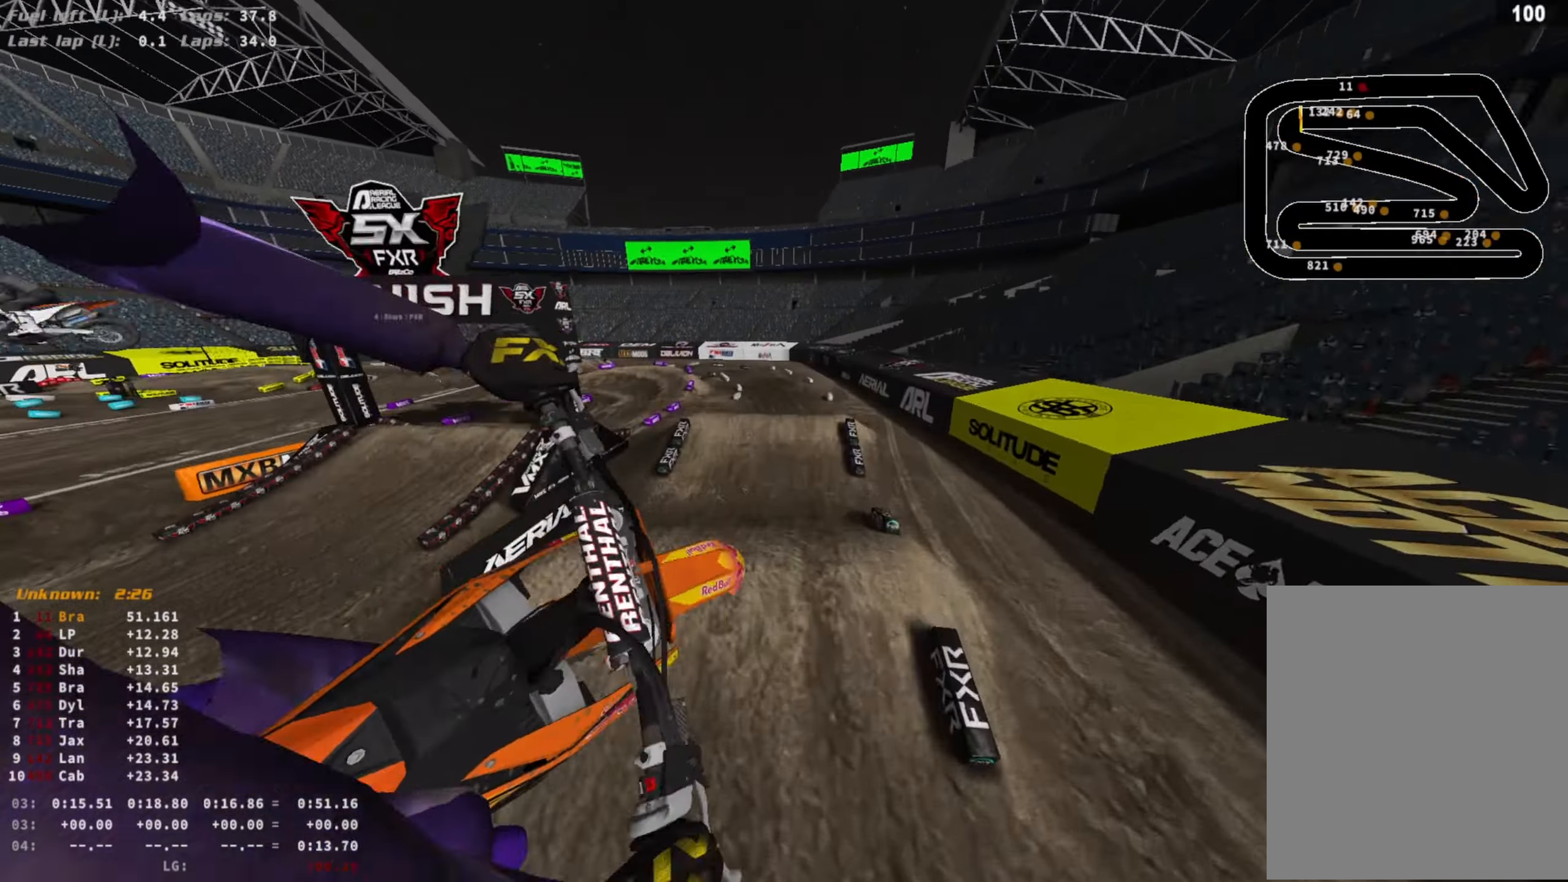
{"buttons": ["R2"], "left_stick": "center", "right_stick": "left", "events": [[33, "R3", "down"], [167, "R3", "up"], [167, "right_stick", "center"], [400, "right_stick", "left"]]}
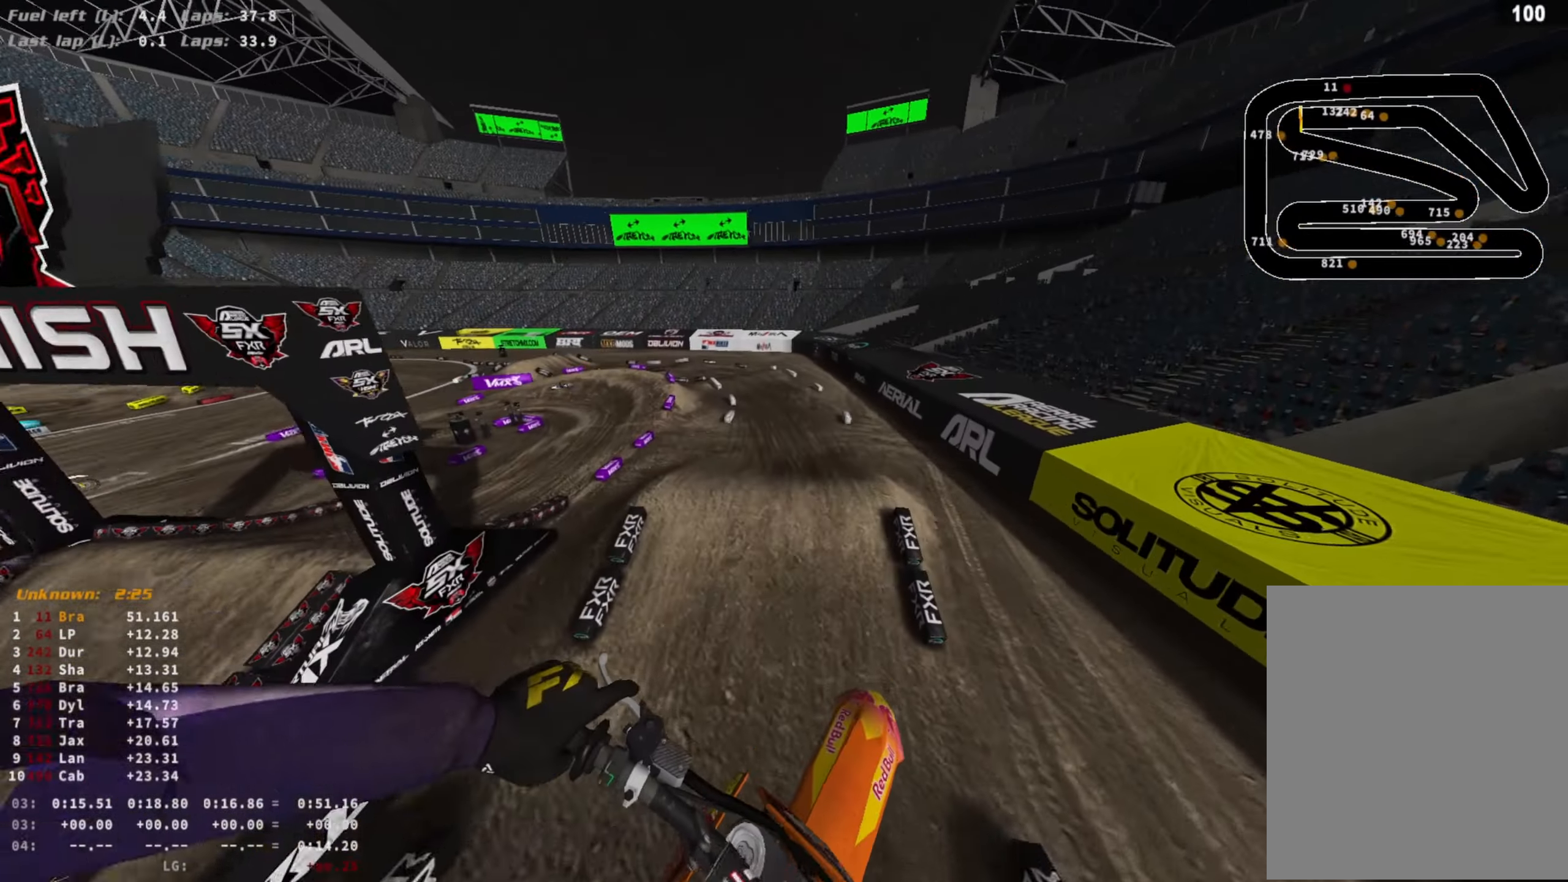
{"buttons": ["R2"], "left_stick": "center", "right_stick": "left", "events": []}
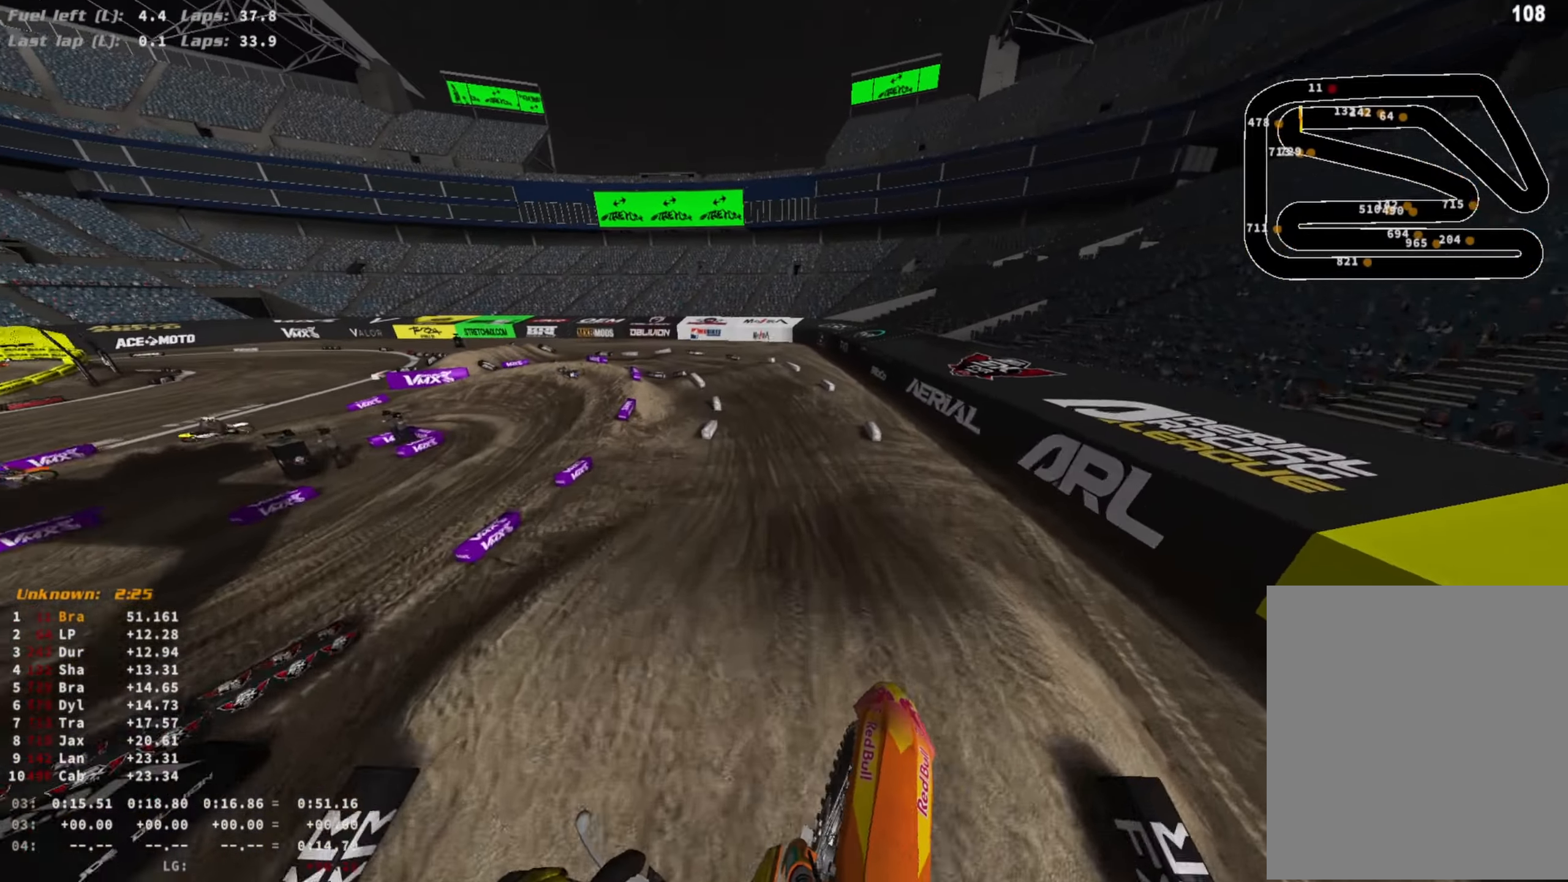
{"buttons": ["R2"], "left_stick": "center", "right_stick": "center", "events": [[467, "right_stick", "center"]]}
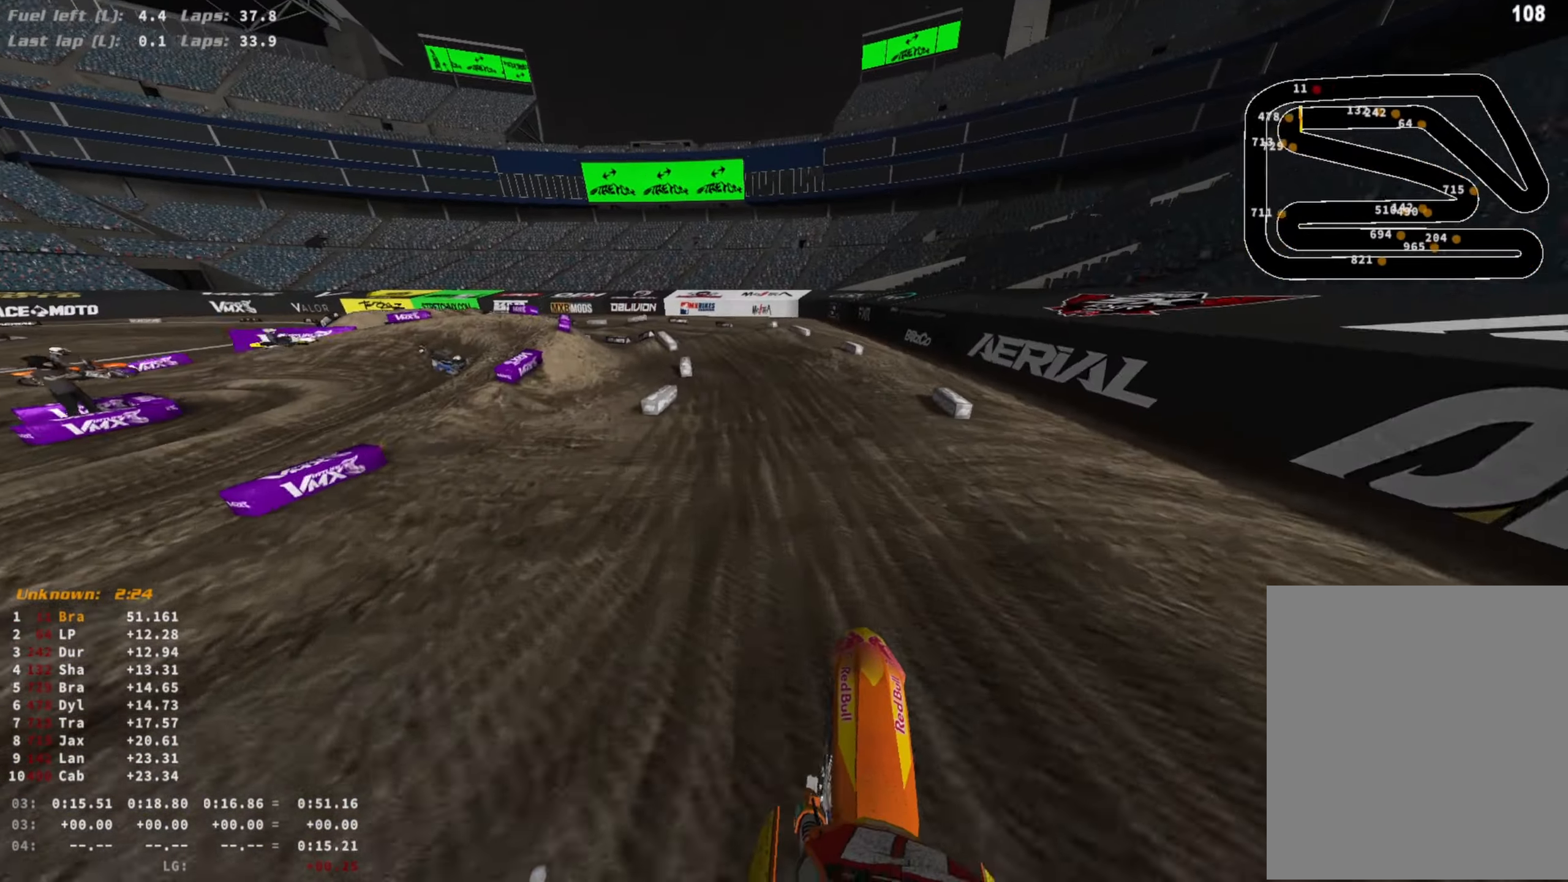
{"buttons": ["R2"], "left_stick": "left", "right_stick": "center", "events": [[100, "R3", "down"], [133, "right_stick", "up-right"], [167, "left_stick", "left"], [200, "R3", "up"], [367, "right_stick", "center"]]}
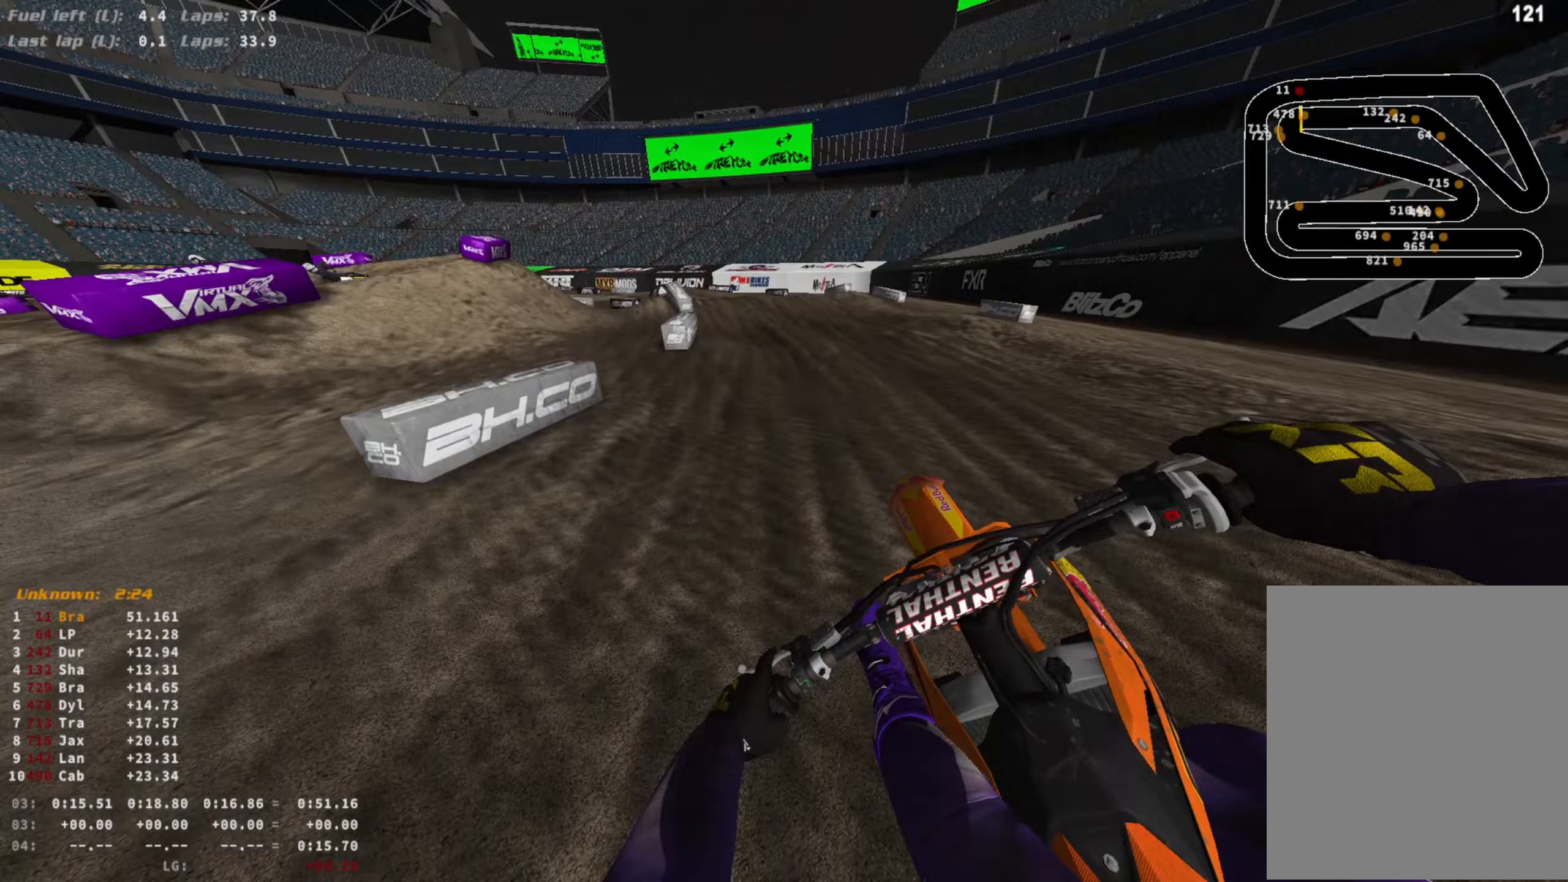
{"buttons": ["R2", "R3"], "left_stick": "left", "right_stick": "down-right", "events": [[33, "right_stick", "down-right"], [100, "R2", "up"], [300, "R2", "down"], [433, "R3", "down"]]}
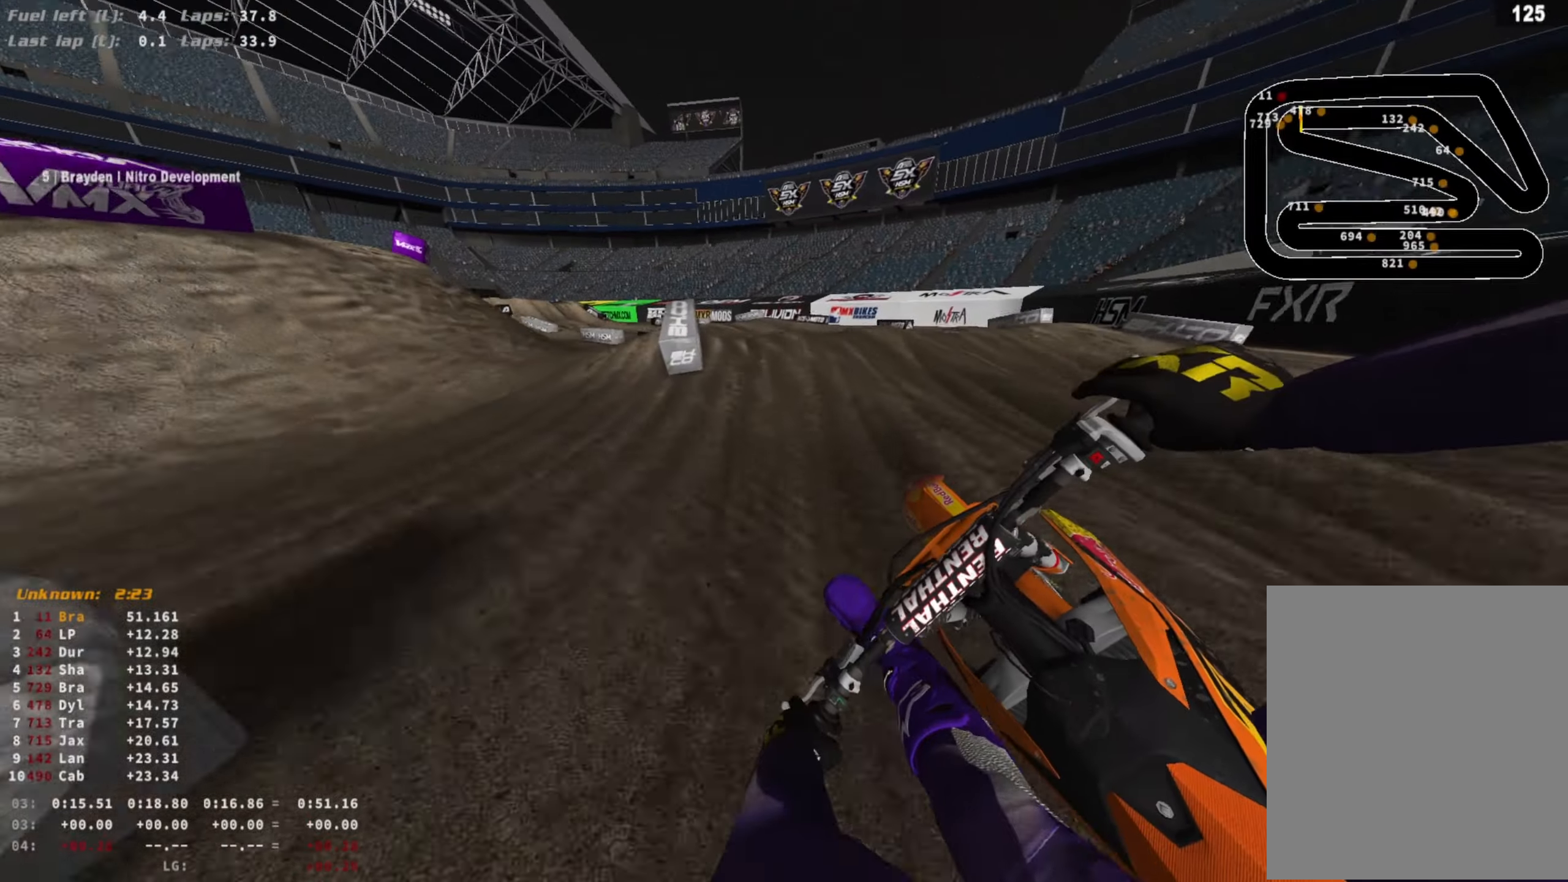
{"buttons": ["R2"], "left_stick": "center", "right_stick": "center", "events": [[33, "R3", "up"], [33, "right_stick", "center"], [300, "right_stick", "down"], [433, "left_stick", "center"], [500, "right_stick", "center"]]}
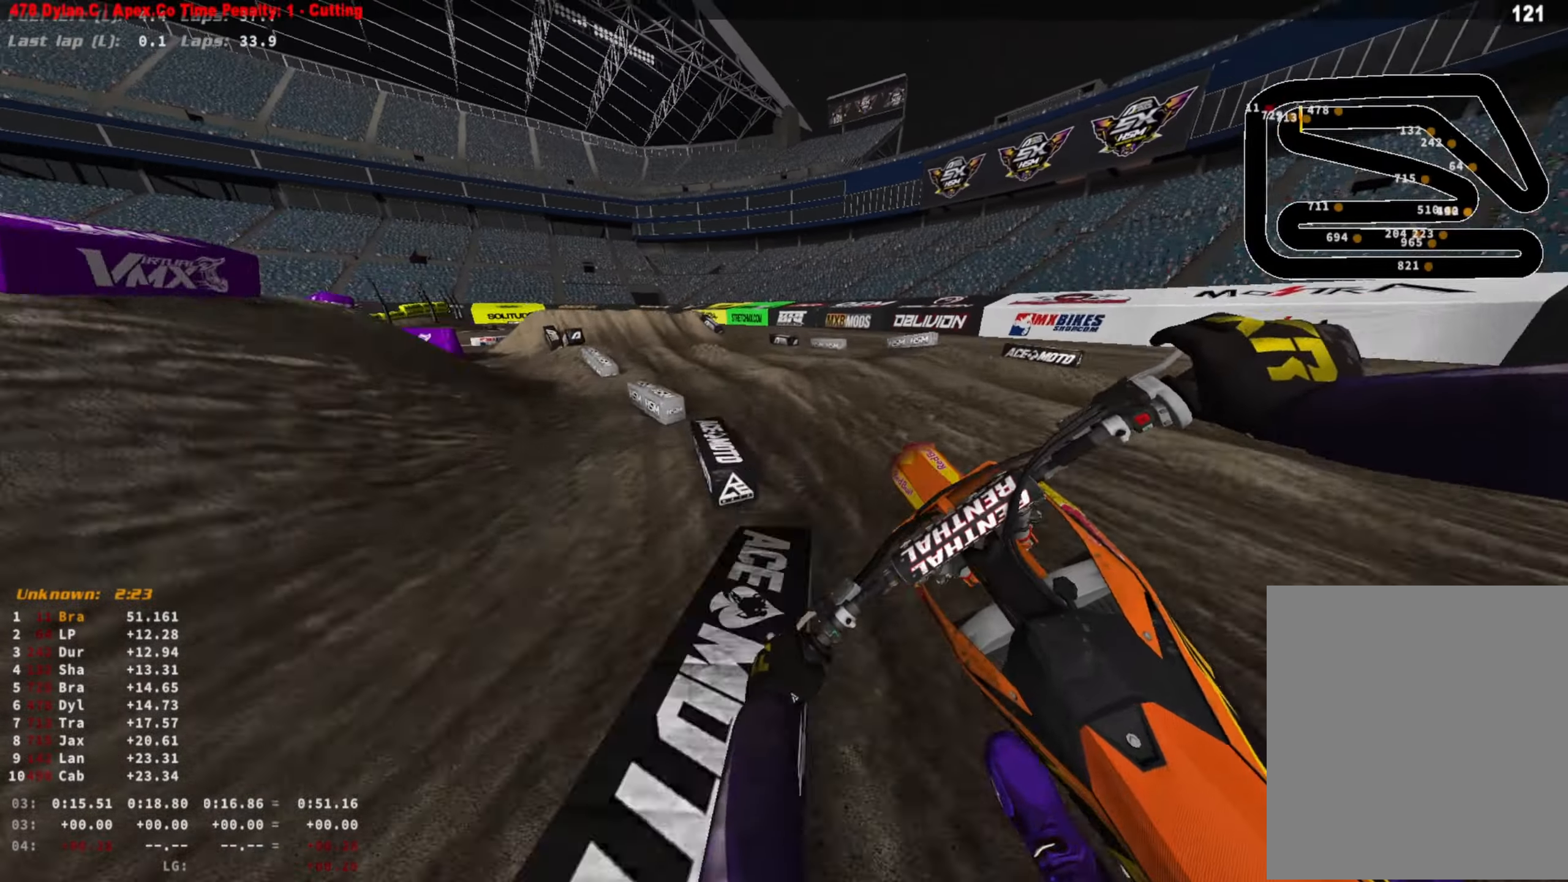
{"buttons": [], "left_stick": "center", "right_stick": "center", "events": [[133, "R2", "up"], [133, "SQUARE", "down"], [233, "SQUARE", "up"]]}
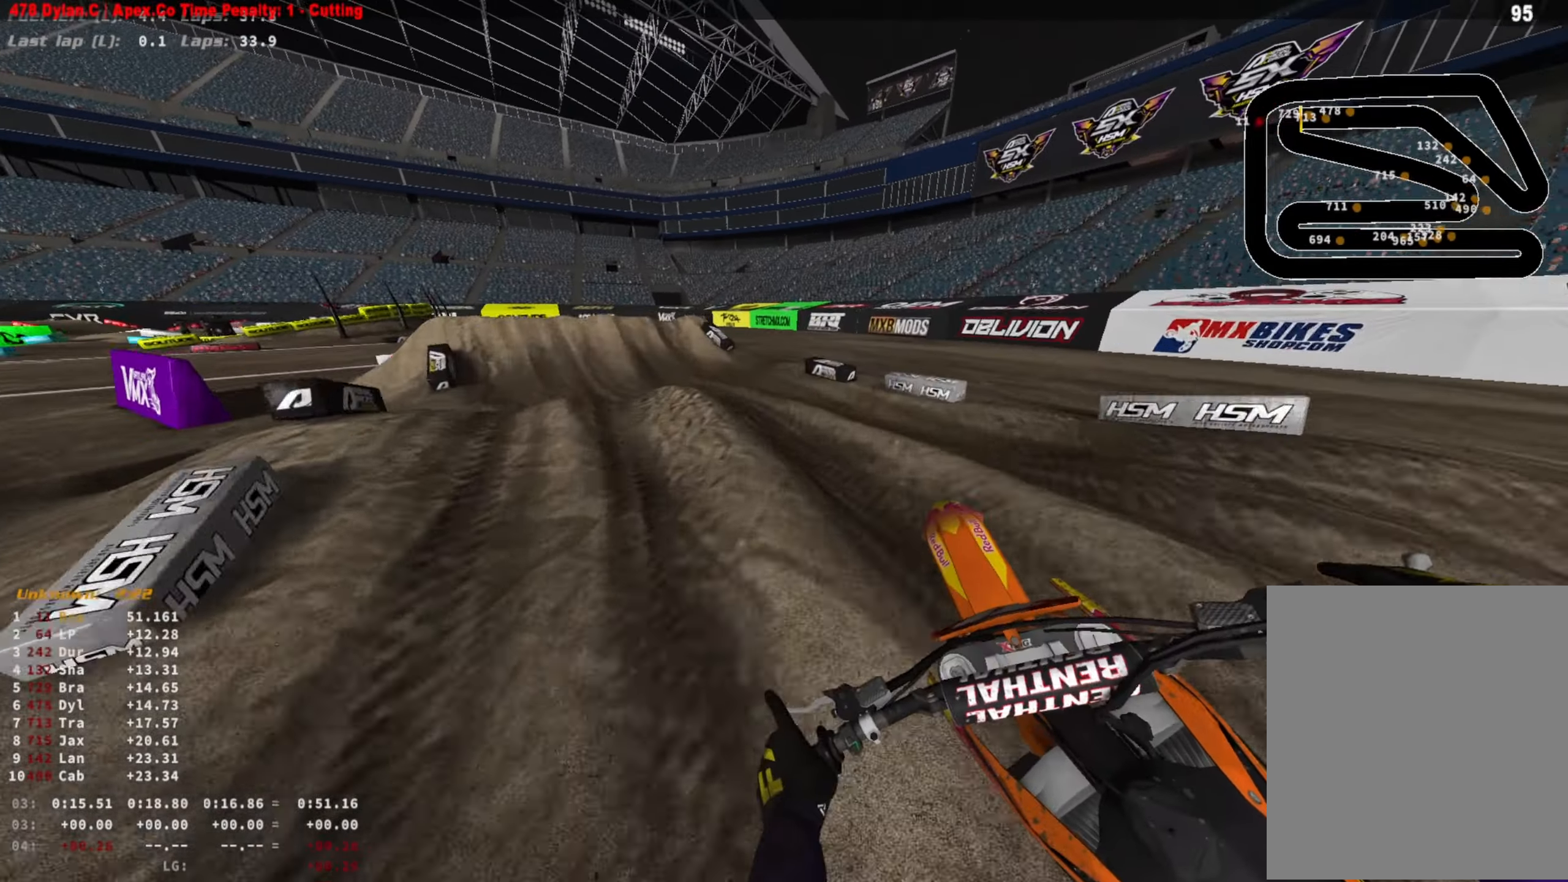
{"buttons": [], "left_stick": "center", "right_stick": "down", "events": [[33, "R2", "down"], [300, "right_stick", "down"], [333, "R2", "up"], [333, "R3", "down"], [400, "R3", "up"]]}
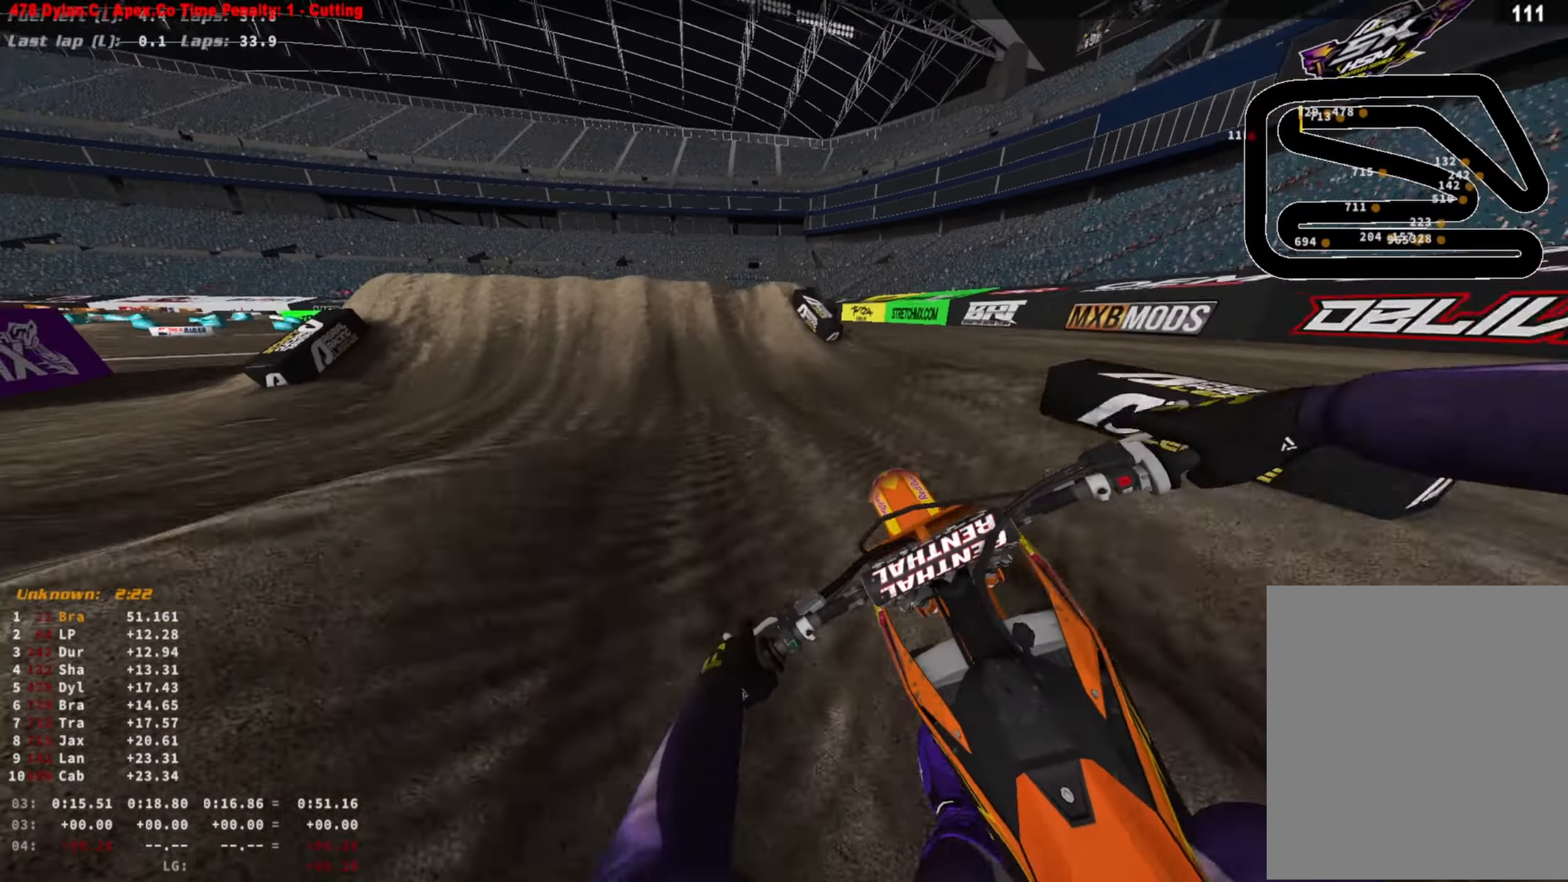
{"buttons": ["L2", "R3"], "left_stick": "center", "right_stick": "down-right", "events": [[33, "R3", "down"], [167, "R3", "up"], [167, "right_stick", "down-right"], [433, "R3", "down"], [500, "L2", "down"]]}
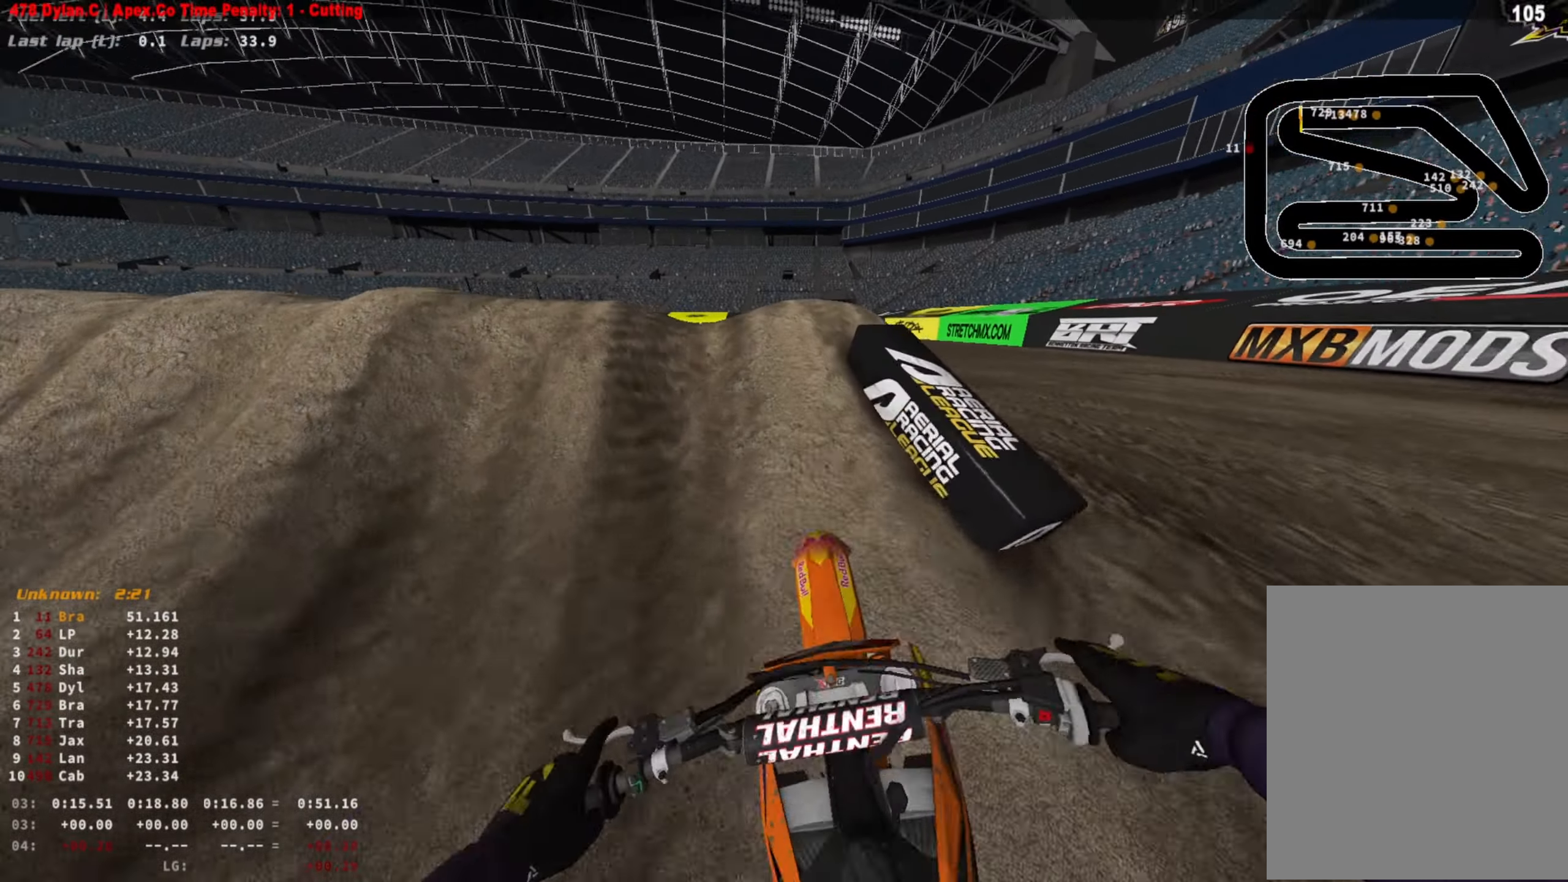
{"buttons": [], "left_stick": "center", "right_stick": "up-right", "events": [[33, "R3", "up"], [67, "right_stick", "up-right"], [133, "CROSS", "down"], [300, "L2", "up"], [467, "CROSS", "up"]]}
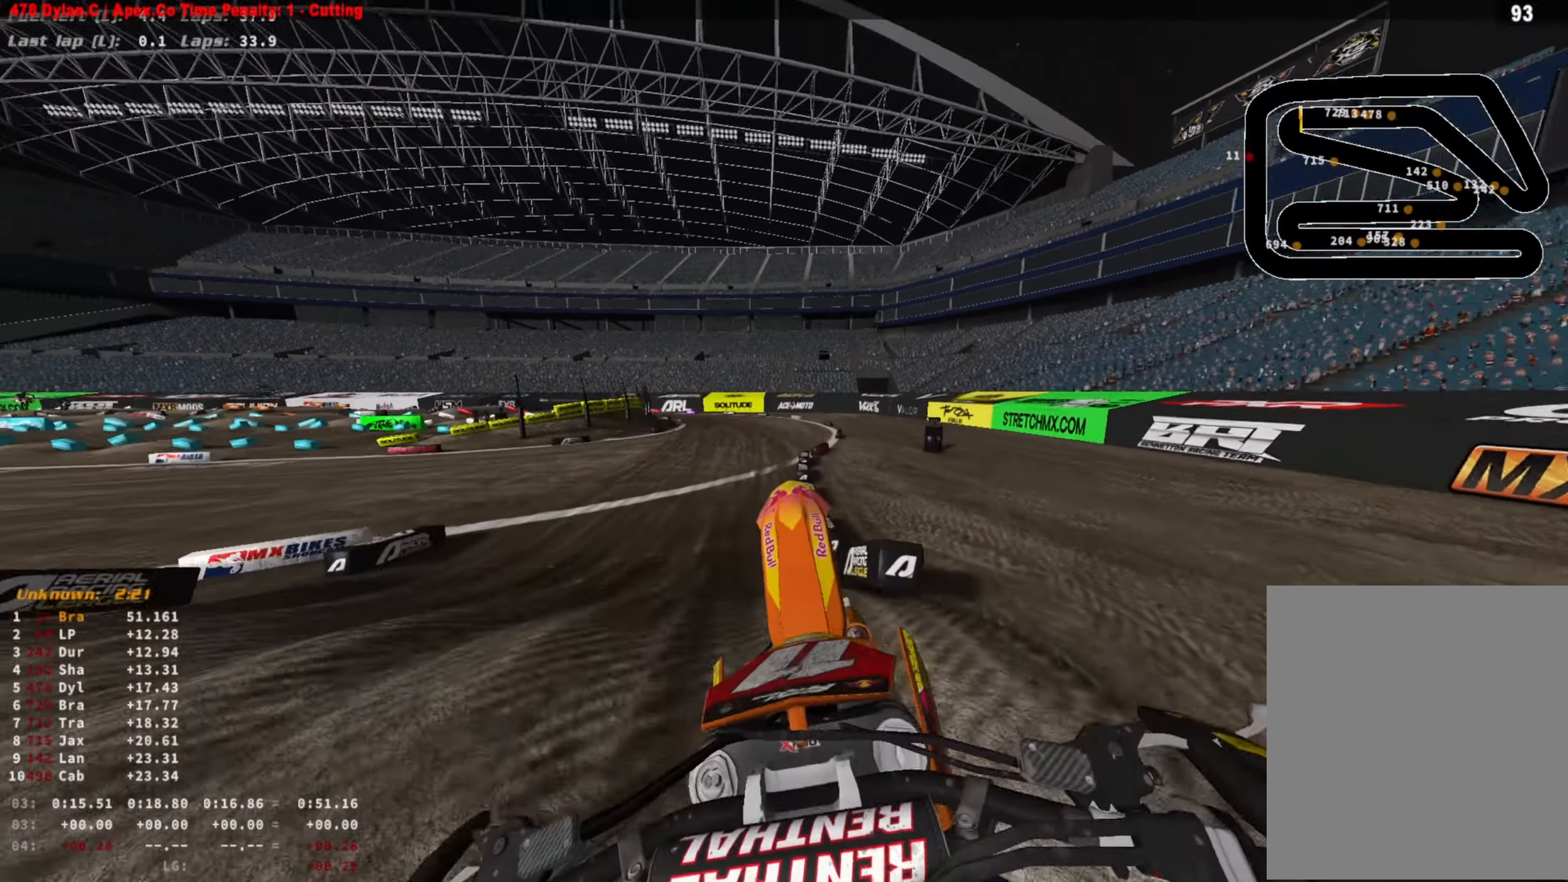
{"buttons": ["L1", "R2"], "left_stick": "right", "right_stick": "down", "events": [[33, "right_stick", "center"], [100, "L1", "down"], [100, "R2", "down"], [167, "R3", "down"], [167, "right_stick", "down-right"], [300, "R3", "up"], [400, "left_stick", "right"], [467, "right_stick", "down"]]}
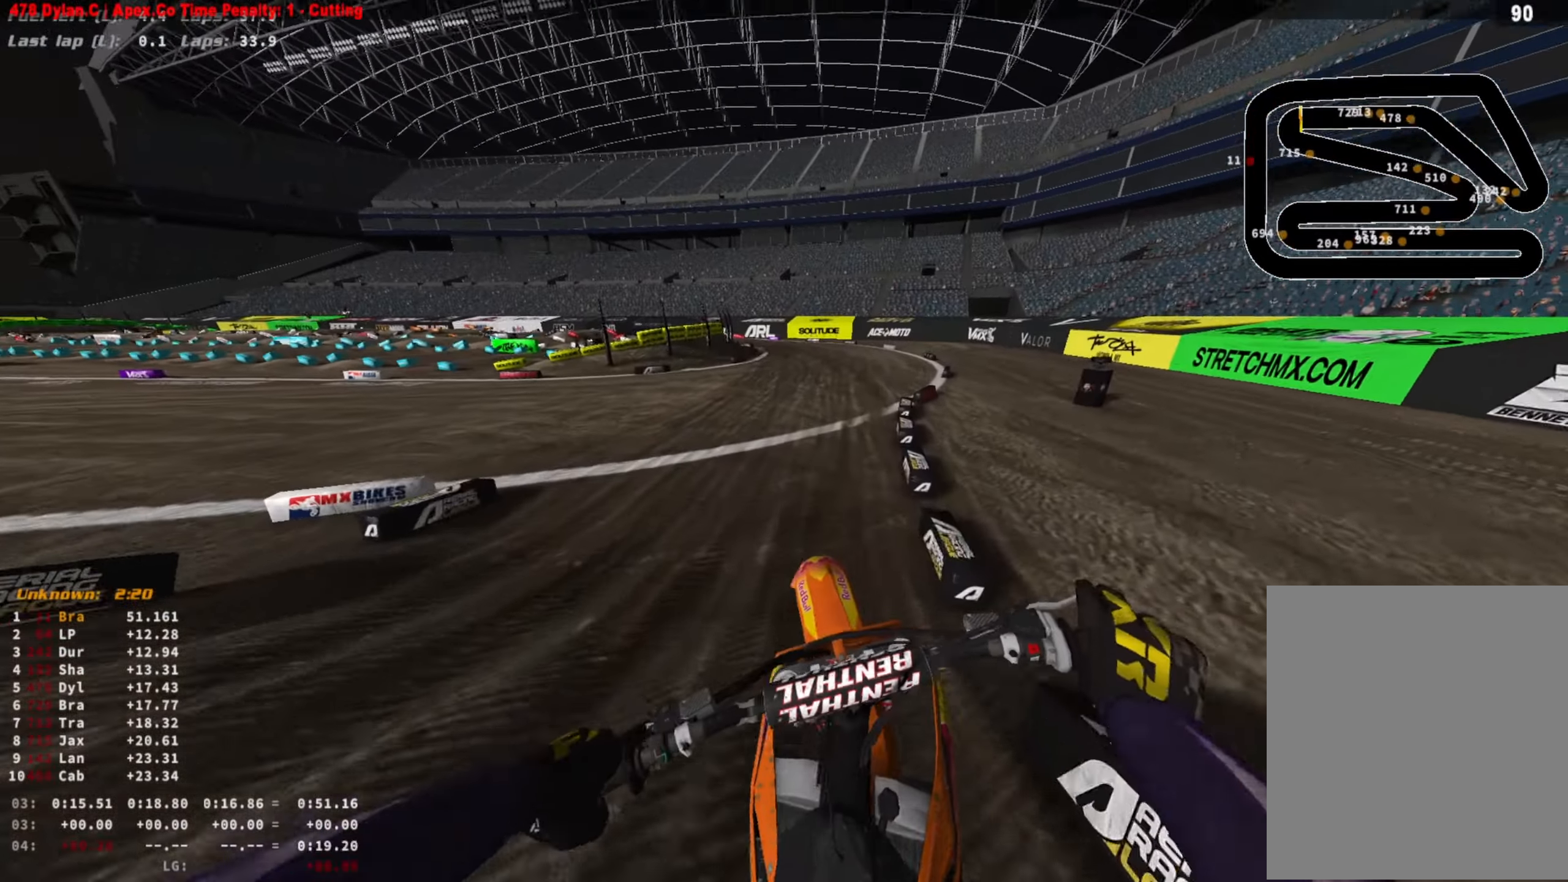
{"buttons": ["R2"], "left_stick": "right", "right_stick": "center", "events": [[167, "R3", "down"], [200, "L1", "up"], [233, "R3", "up"], [267, "right_stick", "down-left"], [433, "right_stick", "center"]]}
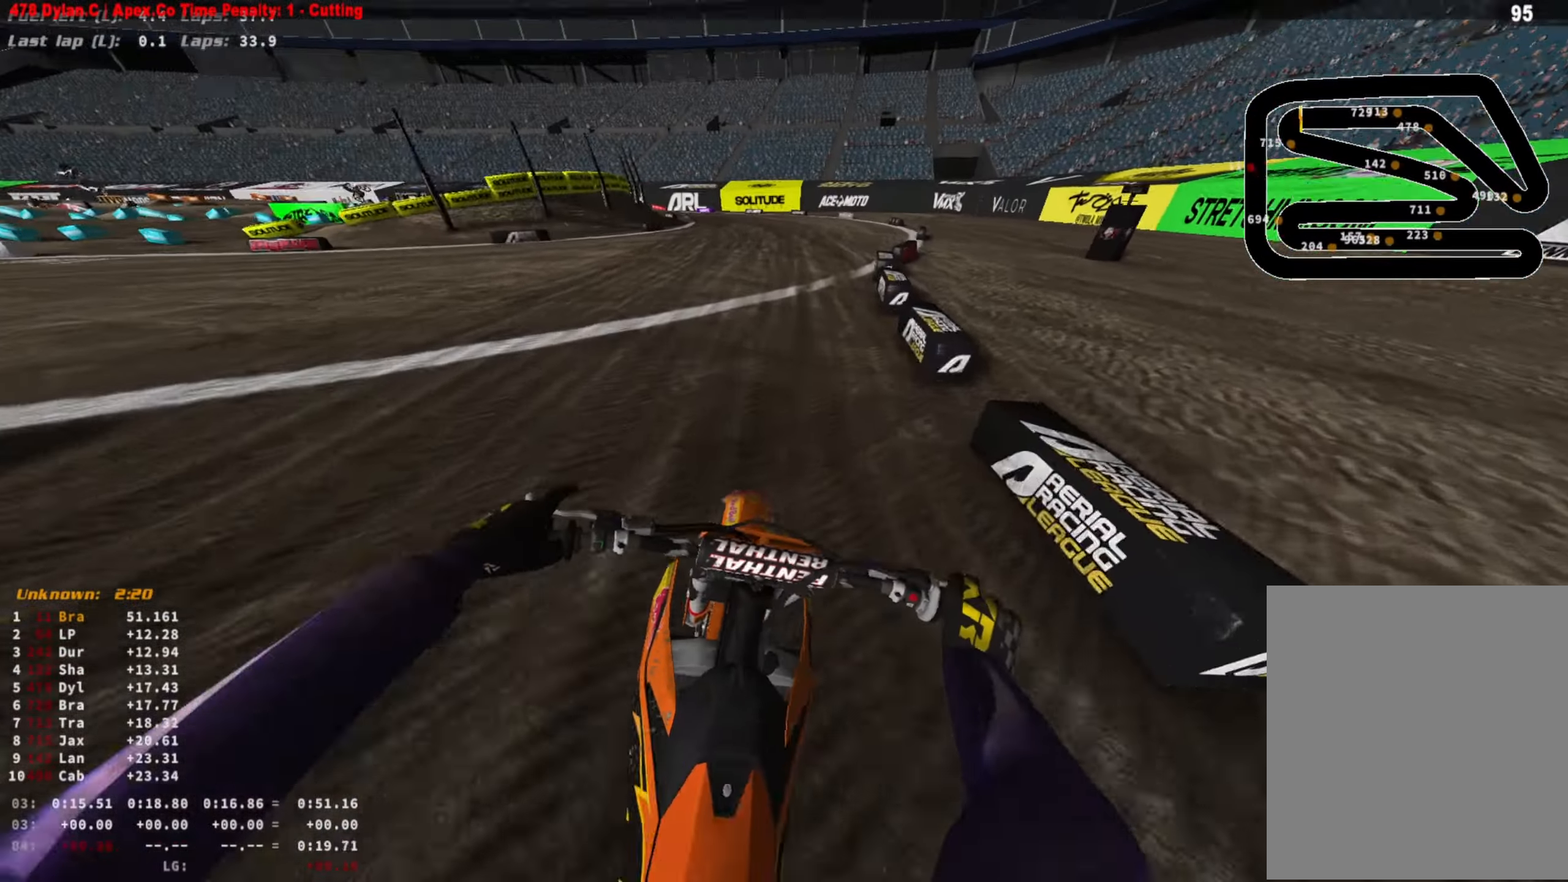
{"buttons": ["R2"], "left_stick": "center", "right_stick": "left", "events": [[100, "left_stick", "center"], [467, "right_stick", "left"]]}
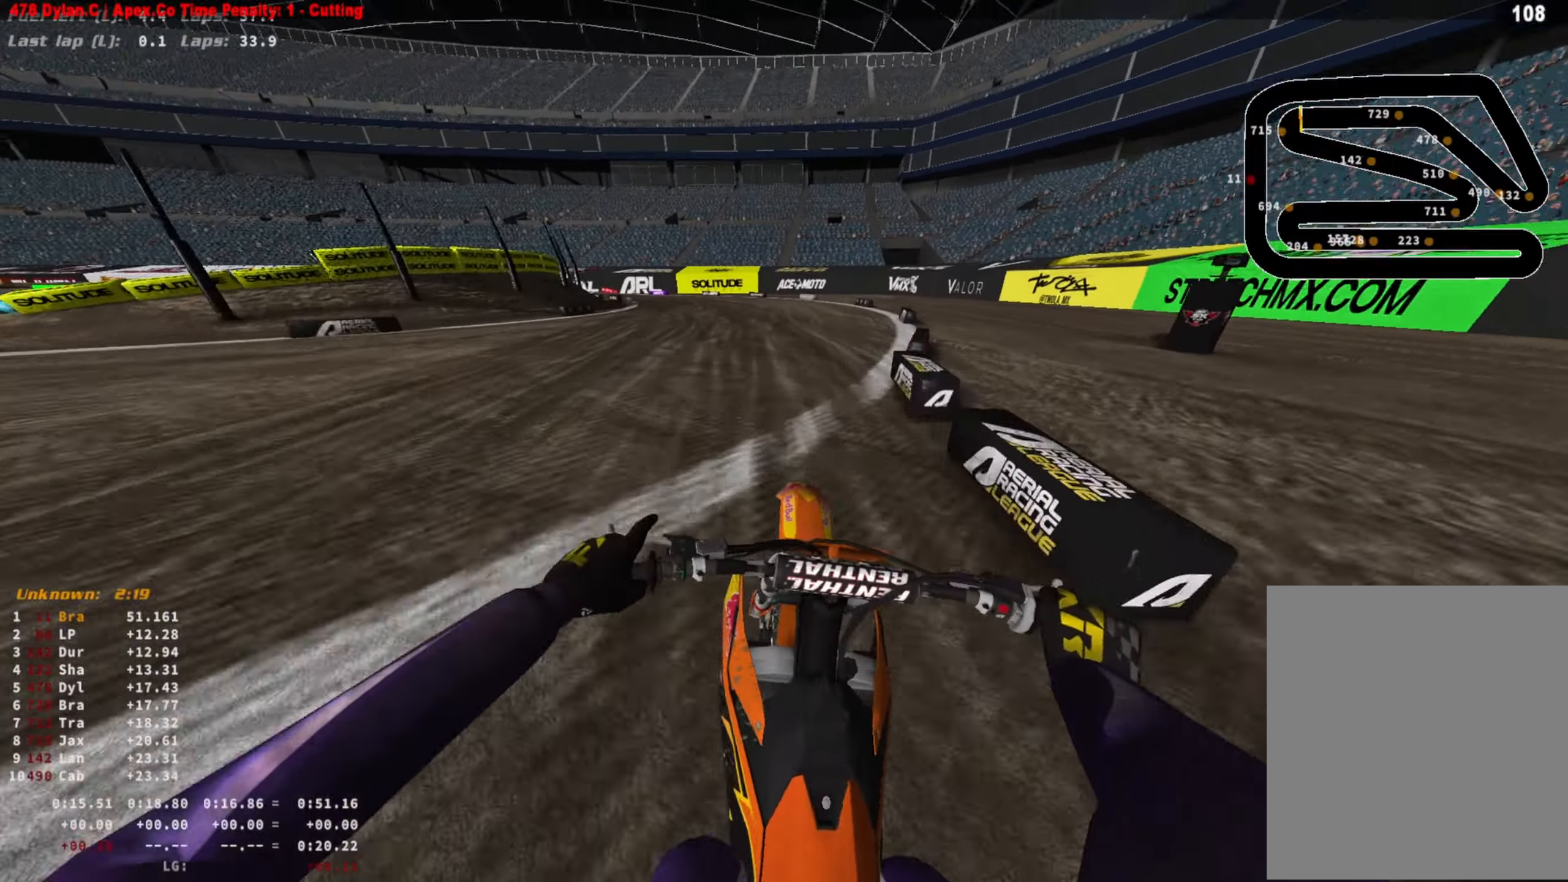
{"buttons": ["R2"], "left_stick": "center", "right_stick": "left", "events": []}
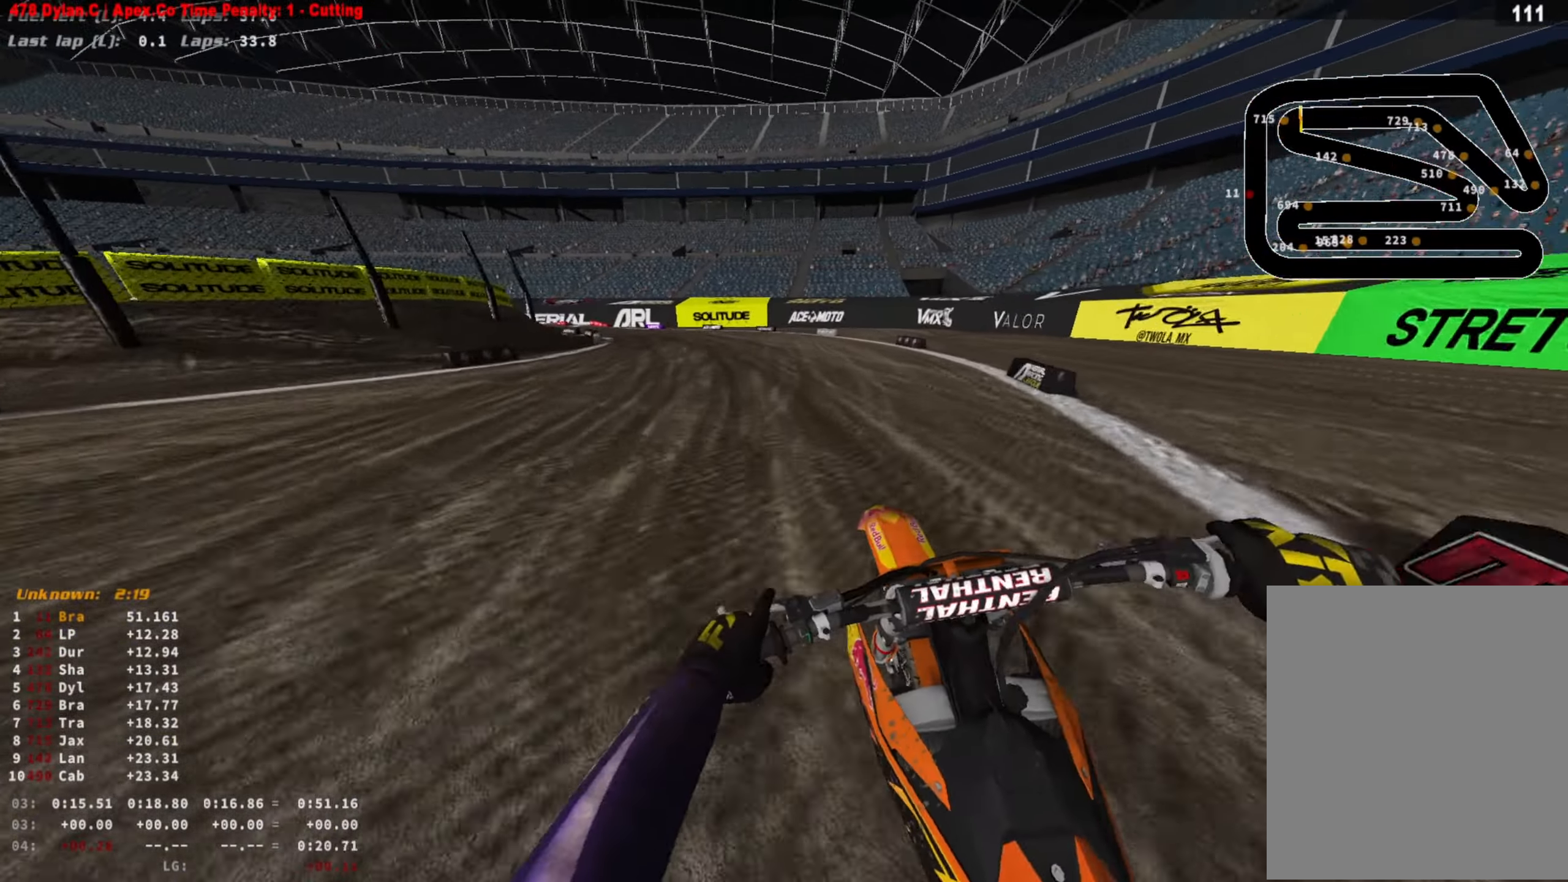
{"buttons": ["R2"], "left_stick": "left", "right_stick": "center", "events": [[133, "left_stick", "left"], [167, "right_stick", "center"], [333, "CIRCLE", "down"], [400, "CIRCLE", "up"]]}
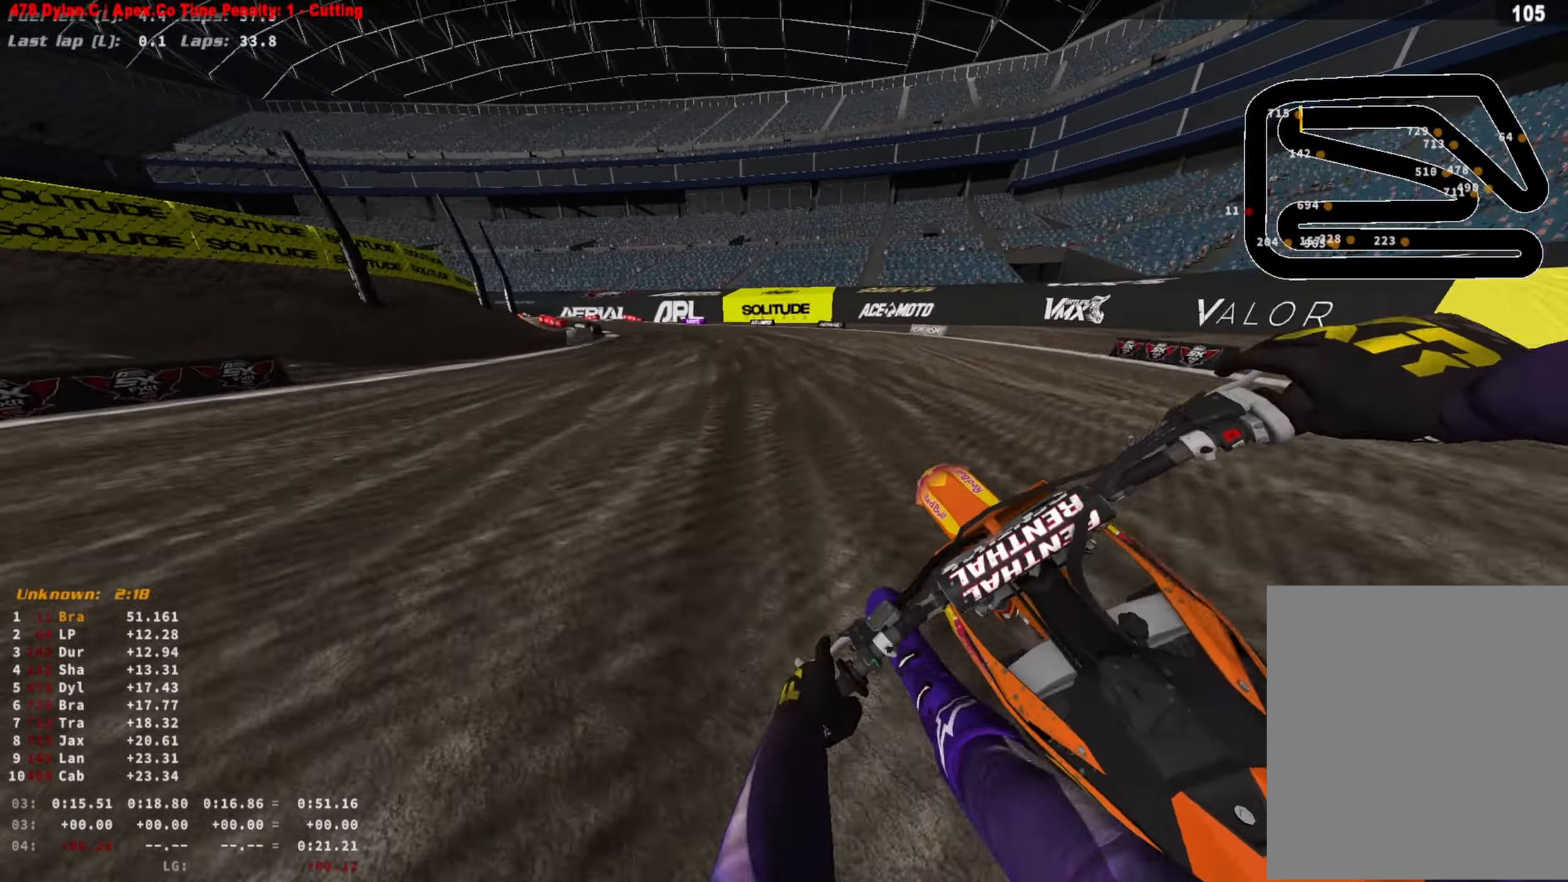
{"buttons": ["R2"], "left_stick": "left", "right_stick": "center", "events": []}
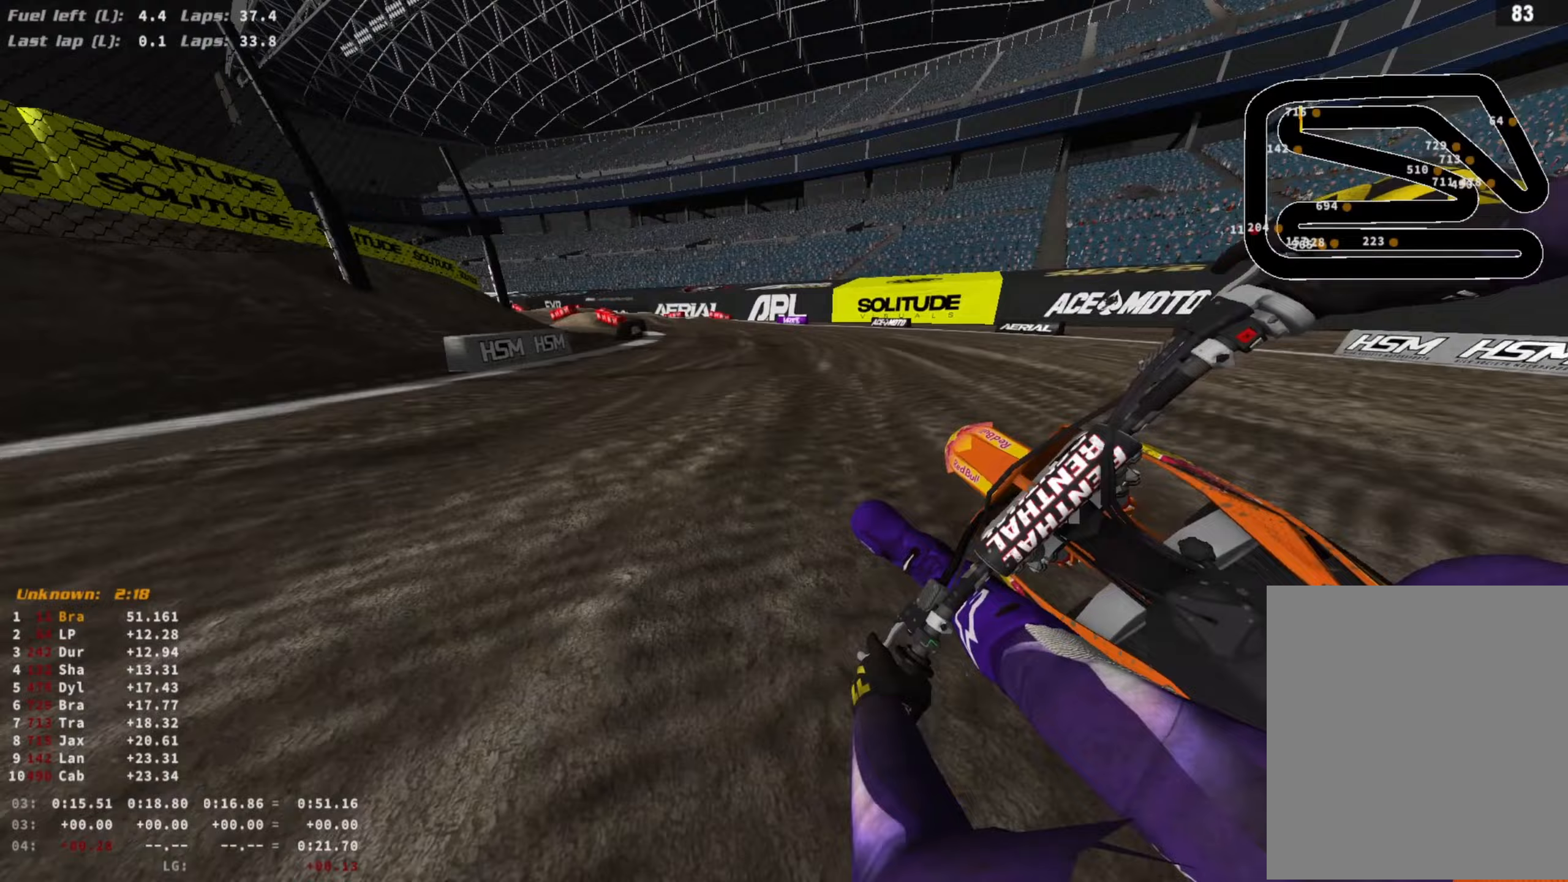
{"buttons": ["R2"], "left_stick": "left", "right_stick": "down-right", "events": [[433, "right_stick", "down-right"]]}
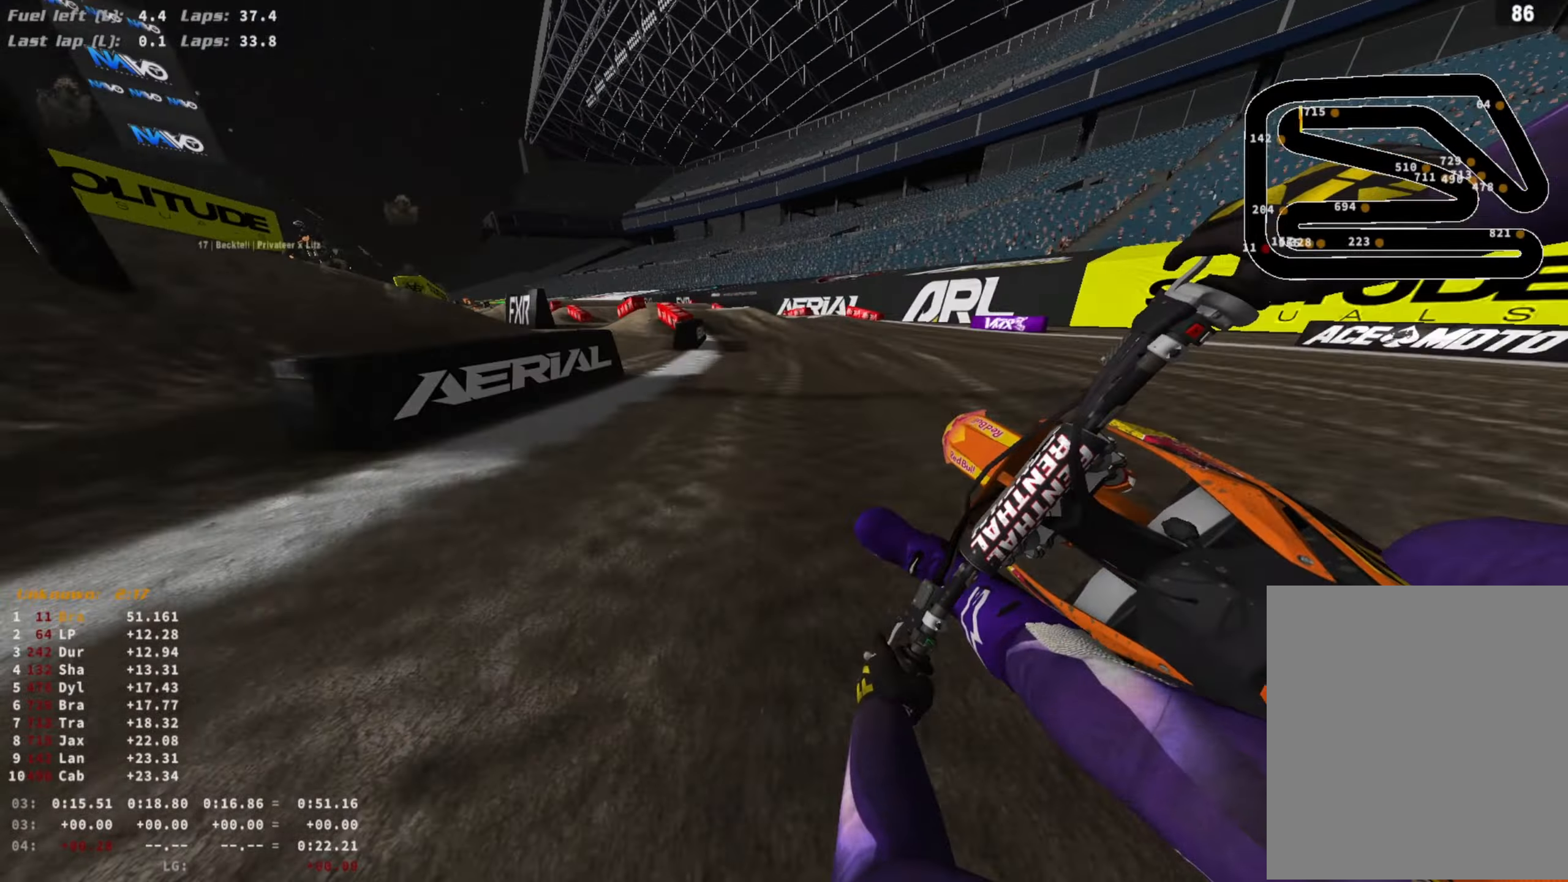
{"buttons": ["R2"], "left_stick": "center", "right_stick": "center", "events": [[233, "left_stick", "center"], [333, "R3", "down"], [333, "right_stick", "down"], [433, "R3", "up"], [467, "right_stick", "center"]]}
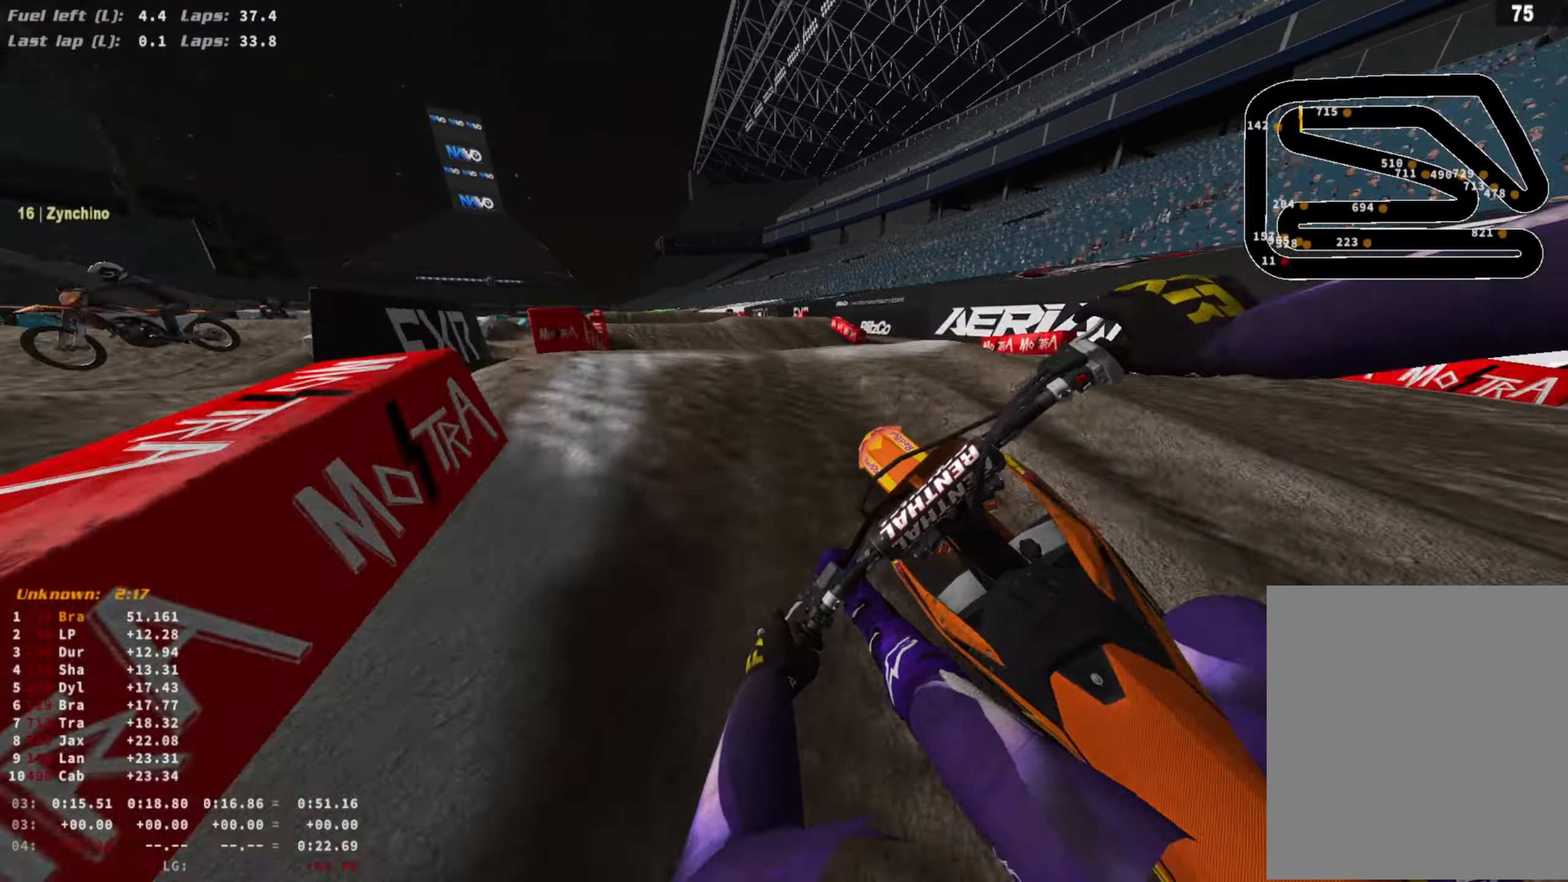
{"buttons": ["R2"], "left_stick": "left", "right_stick": "up", "events": [[67, "right_stick", "up"], [200, "left_stick", "left"], [367, "R3", "down"], [467, "R3", "up"]]}
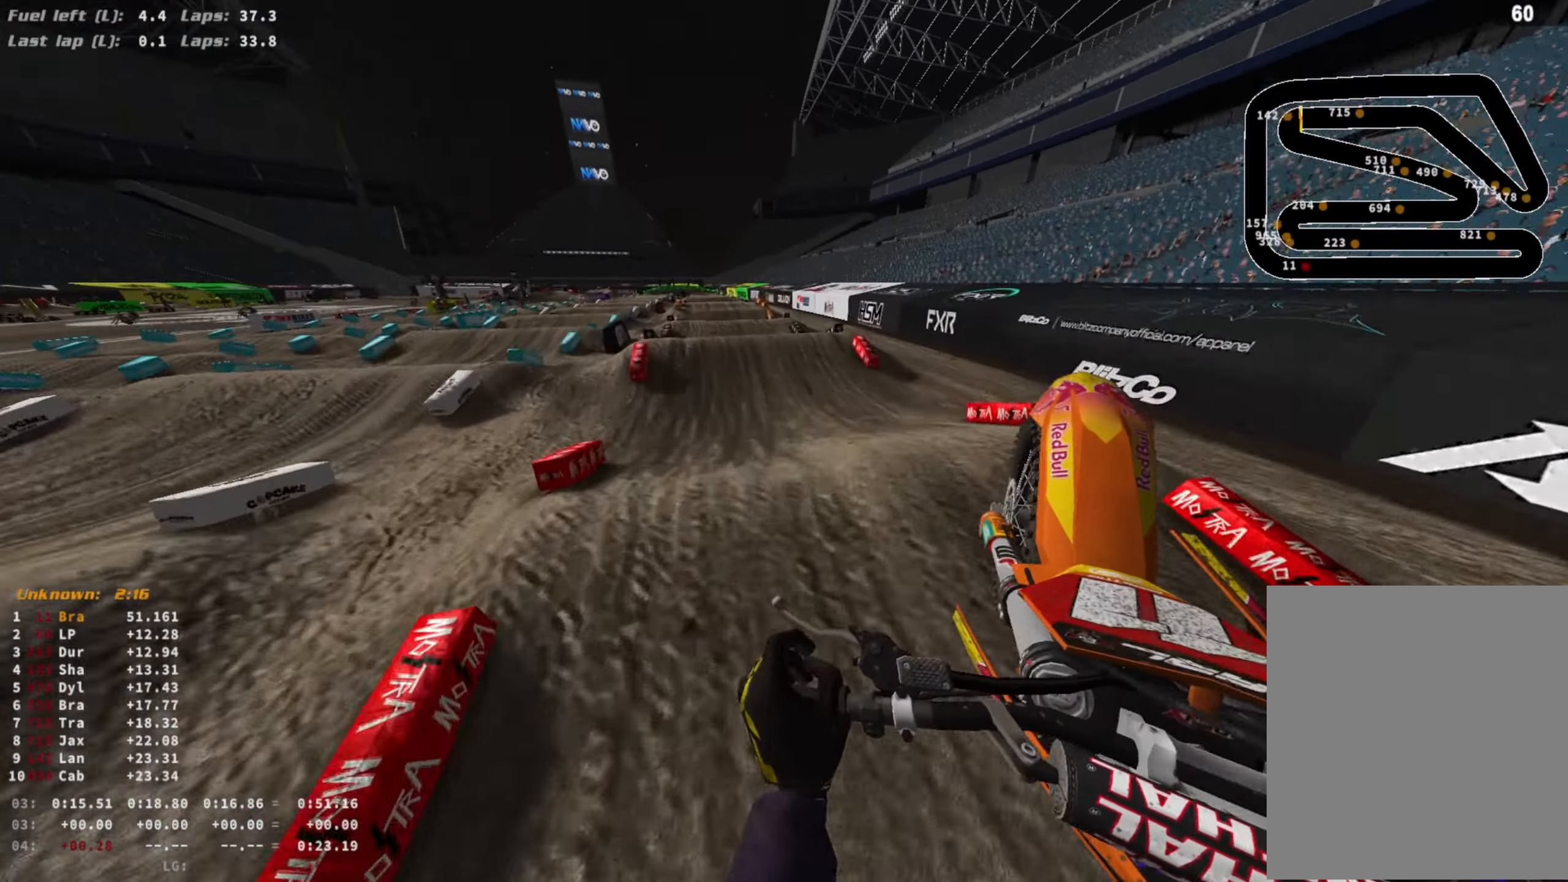
{"buttons": [], "left_stick": "right", "right_stick": "center", "events": [[33, "R2", "up"], [33, "right_stick", "up-left"], [200, "R2", "down"], [267, "right_stick", "center"], [367, "left_stick", "center"], [400, "R2", "up"], [500, "left_stick", "right"]]}
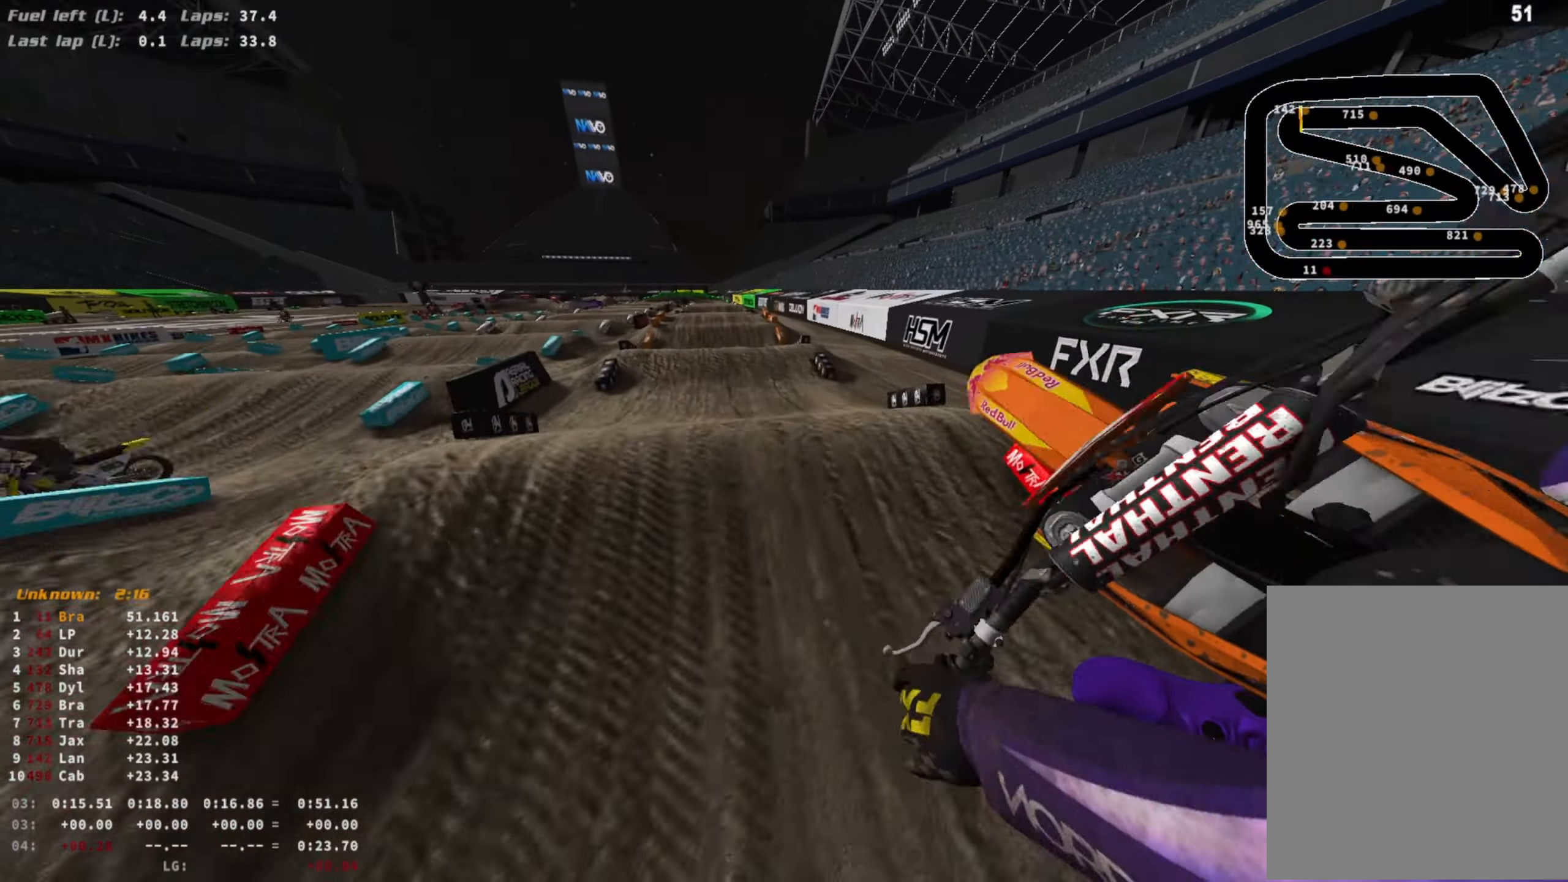
{"buttons": ["R2"], "left_stick": "center", "right_stick": "center", "events": [[33, "right_stick", "down"], [67, "R2", "down"], [133, "R3", "down"], [267, "R3", "up"], [267, "left_stick", "center"], [367, "right_stick", "center"]]}
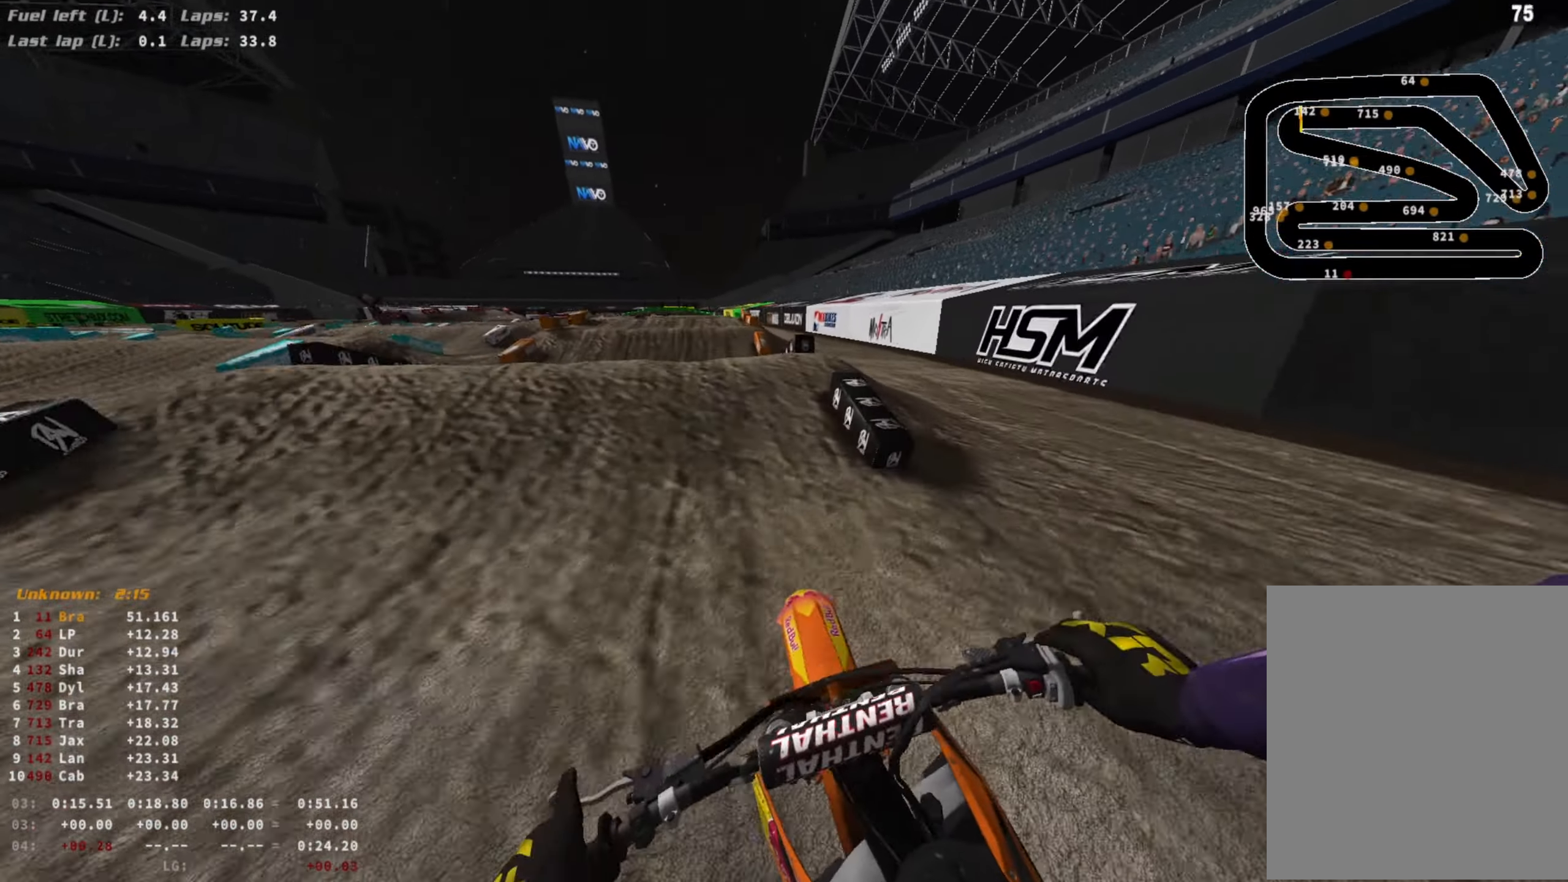
{"buttons": ["R2", "R3"], "left_stick": "center", "right_stick": "up", "events": [[300, "right_stick", "up"], [433, "R3", "down"]]}